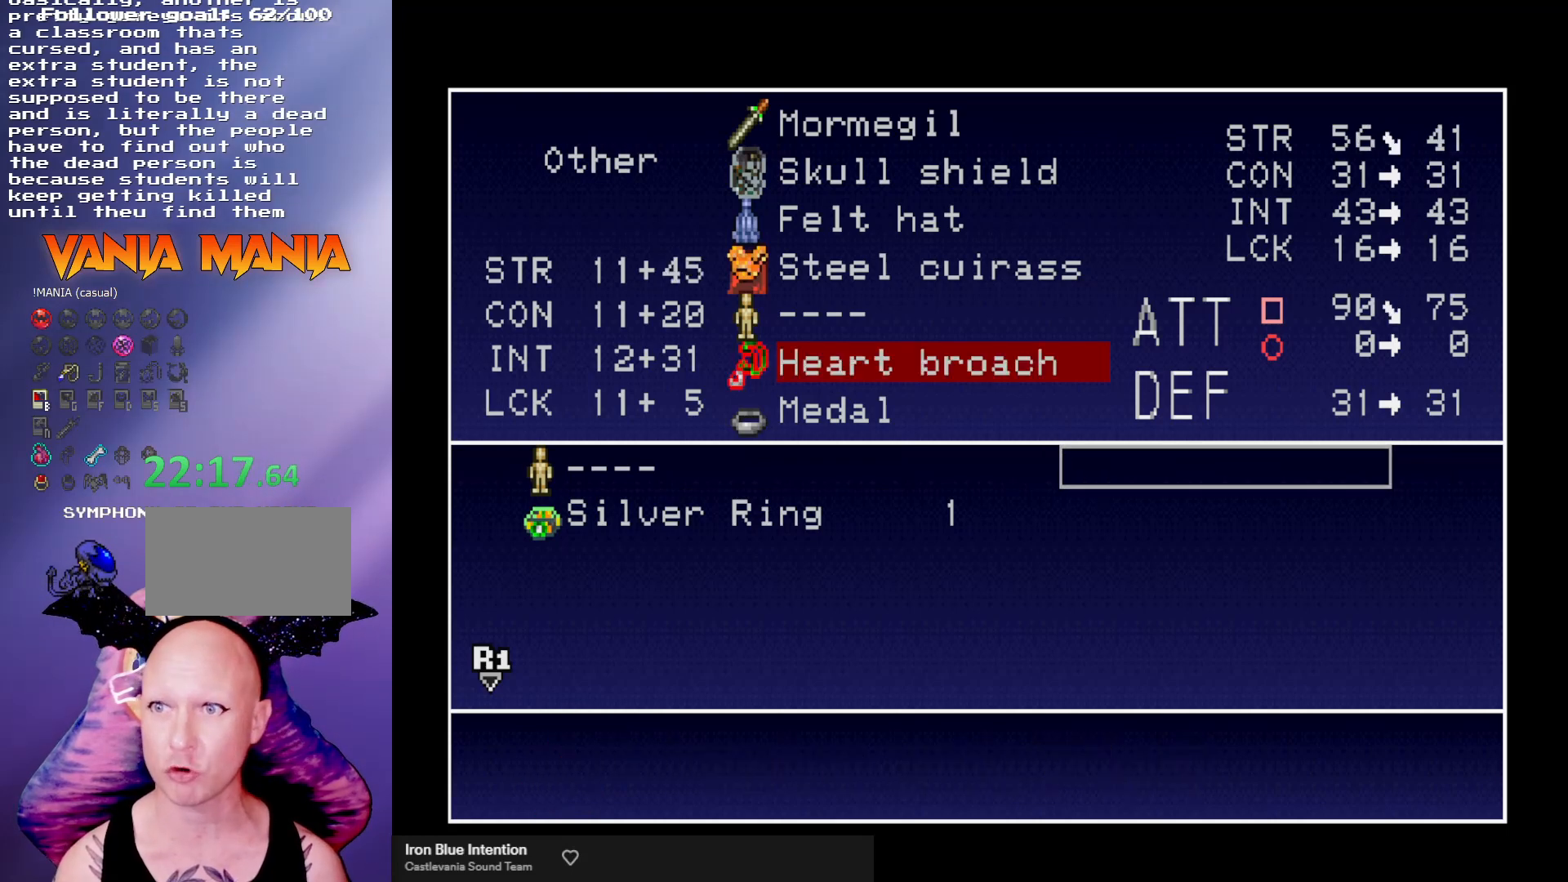
Gameplay with a controller (arcade stick); each line is a JSON object with the inputs held at the frame after it. "events" lists button and stick changes between this image and that frame as [ms after this image, input, new state], when the widget could be followed in between. Not read: L3 R3.
{"buttons": [], "left_stick": "center", "events": []}
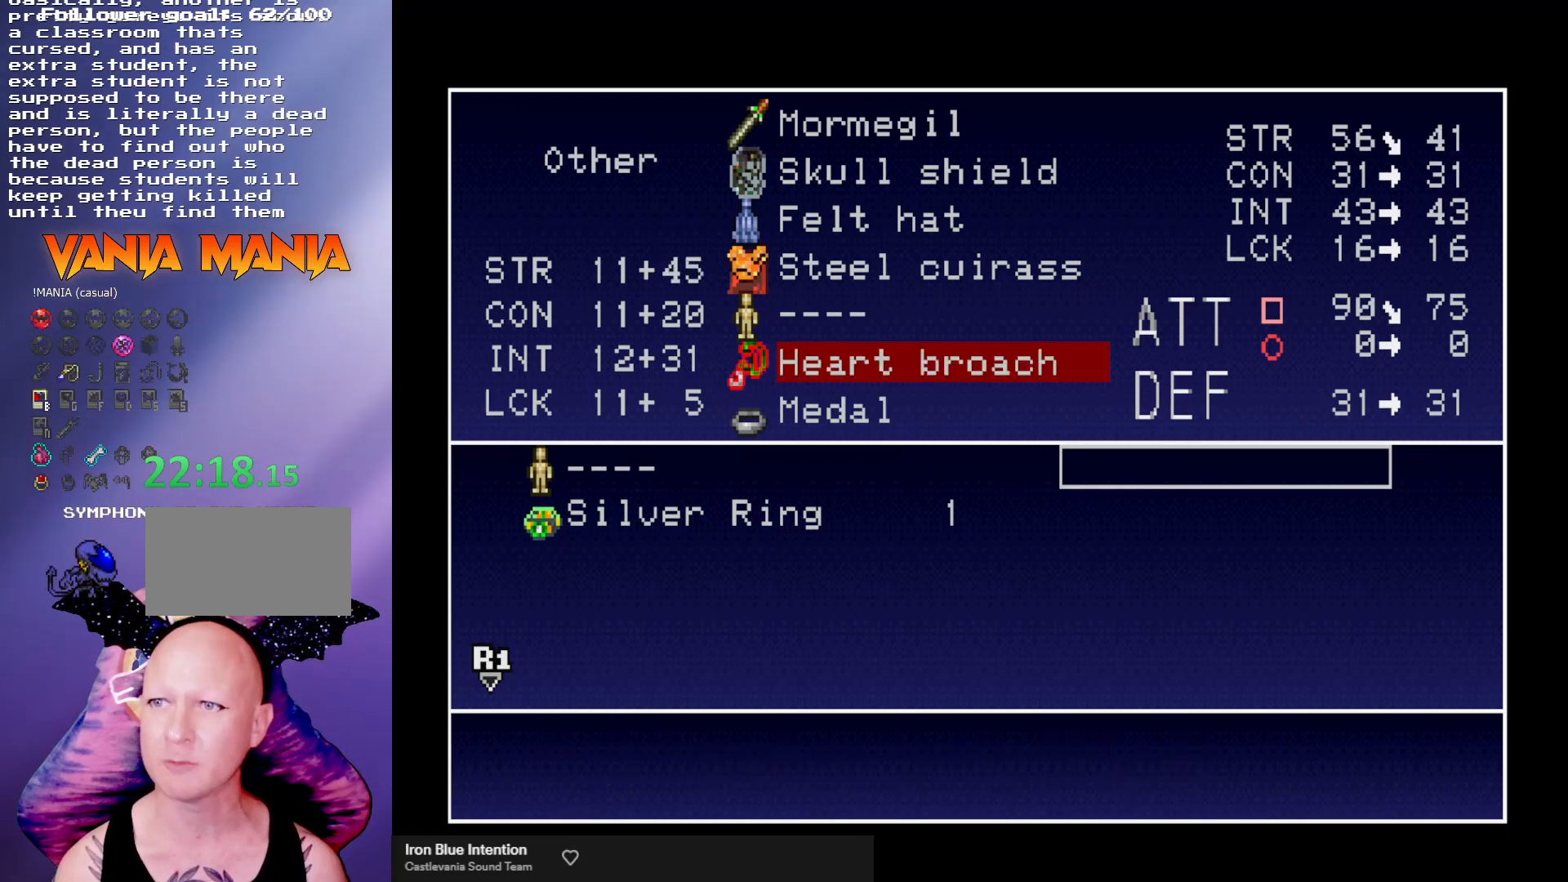
{"buttons": [], "left_stick": "center", "events": []}
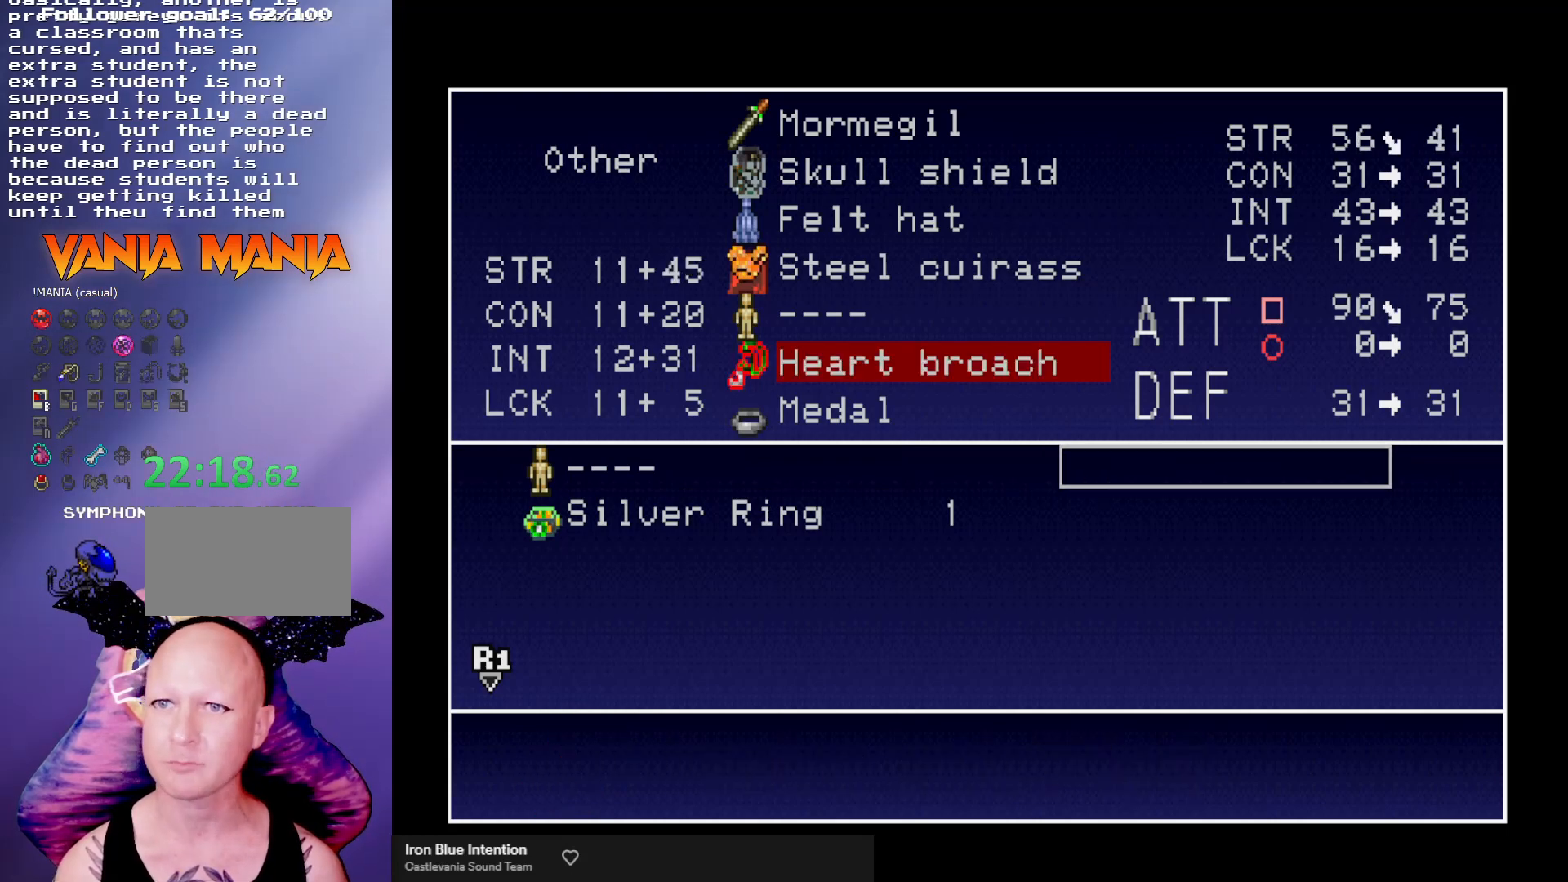
{"buttons": [], "left_stick": "center", "events": []}
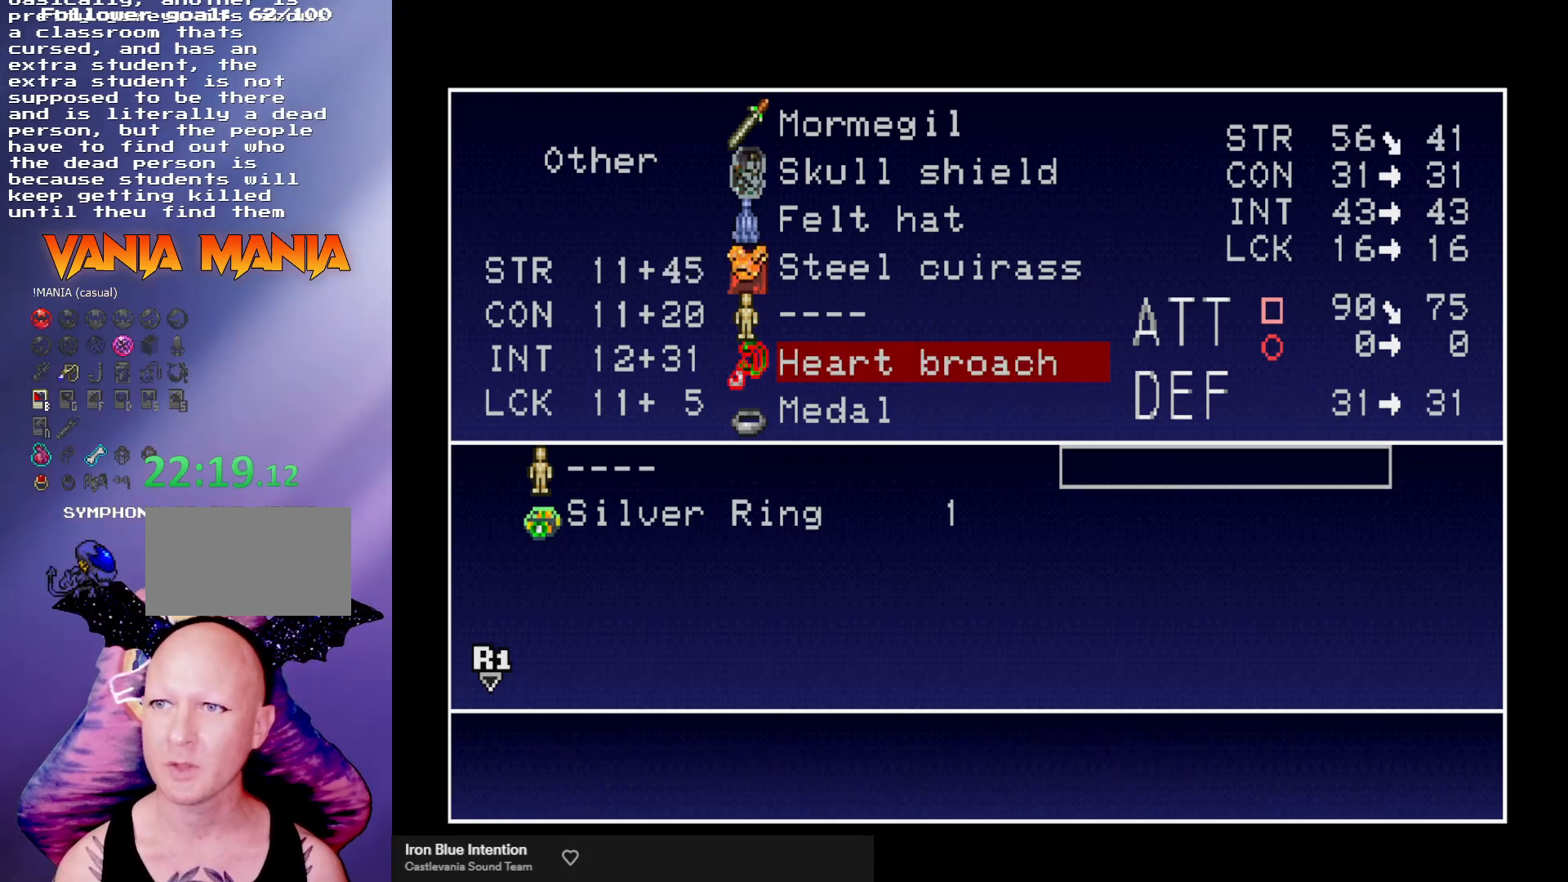
{"buttons": [], "left_stick": "center", "events": []}
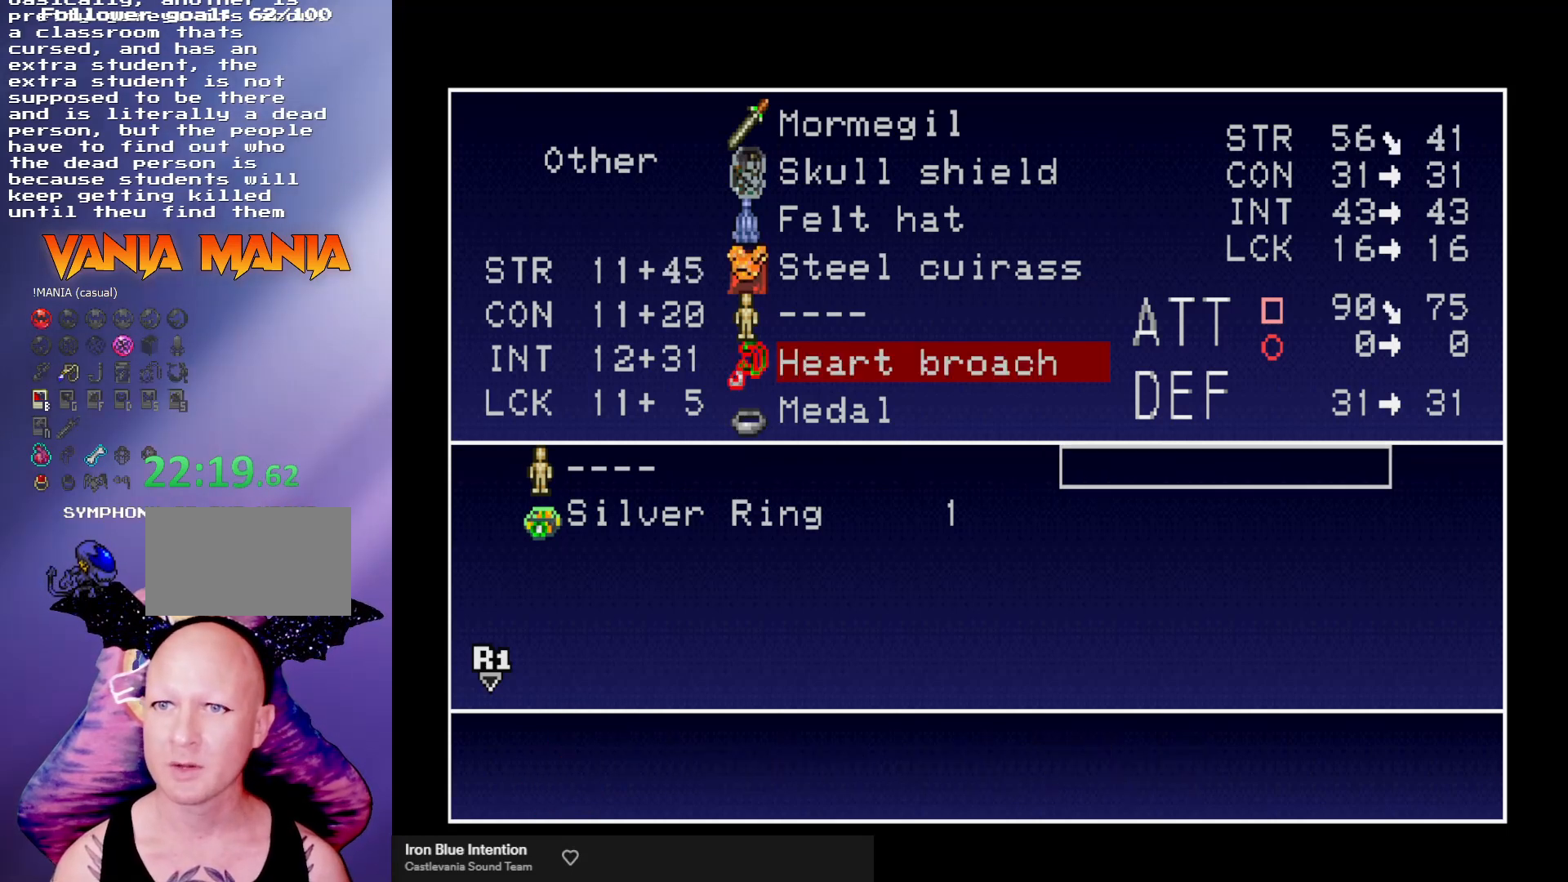
{"buttons": [], "left_stick": "center", "events": []}
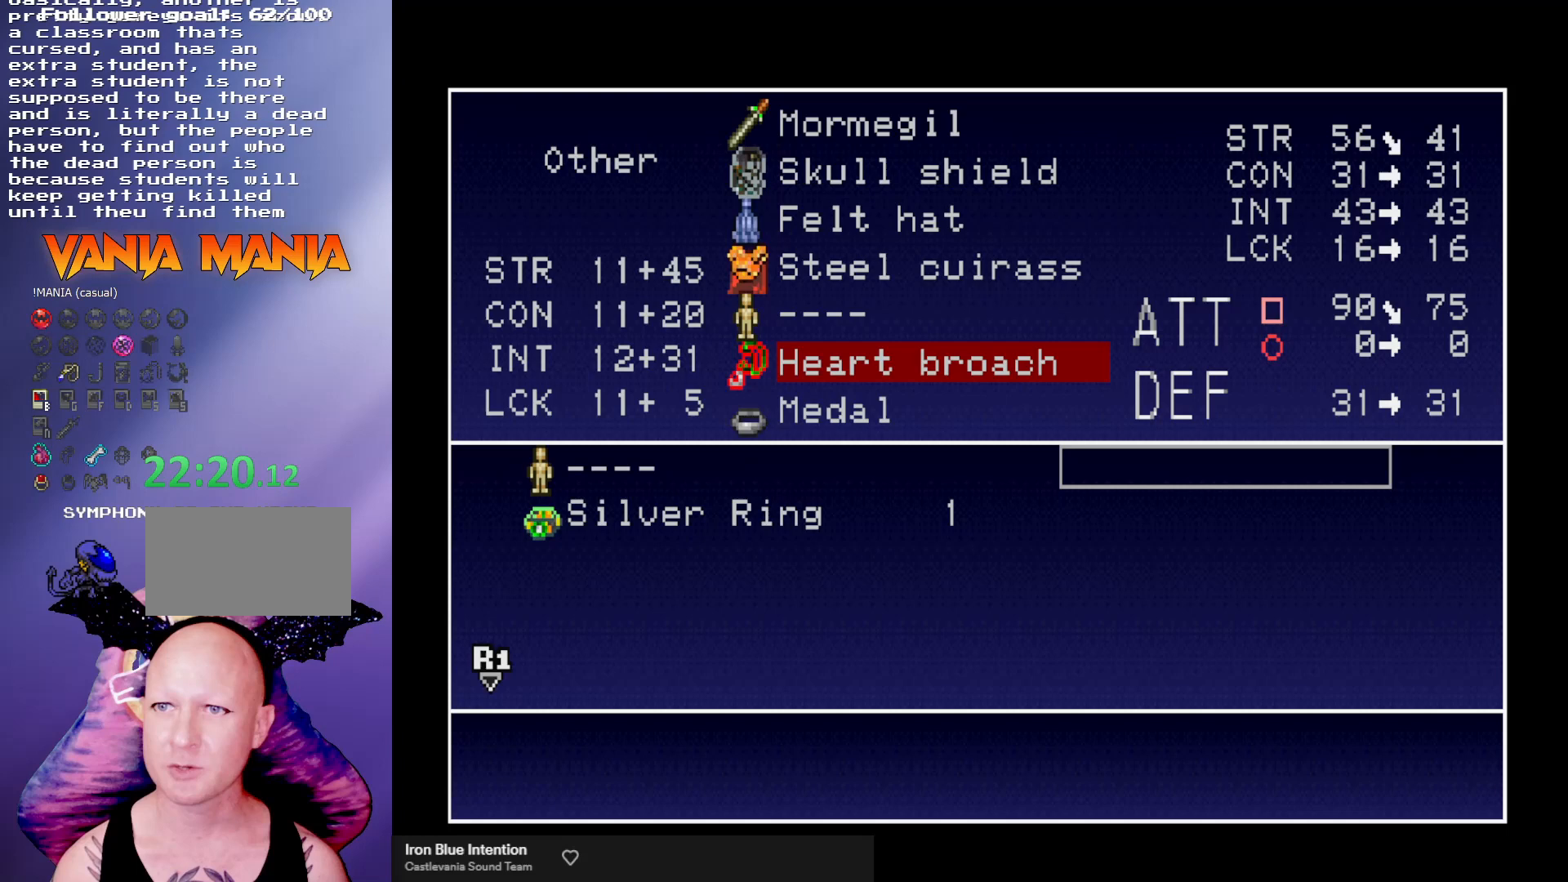
{"buttons": [], "left_stick": "center", "events": [[200, "Y", "down"], [300, "Y", "up"]]}
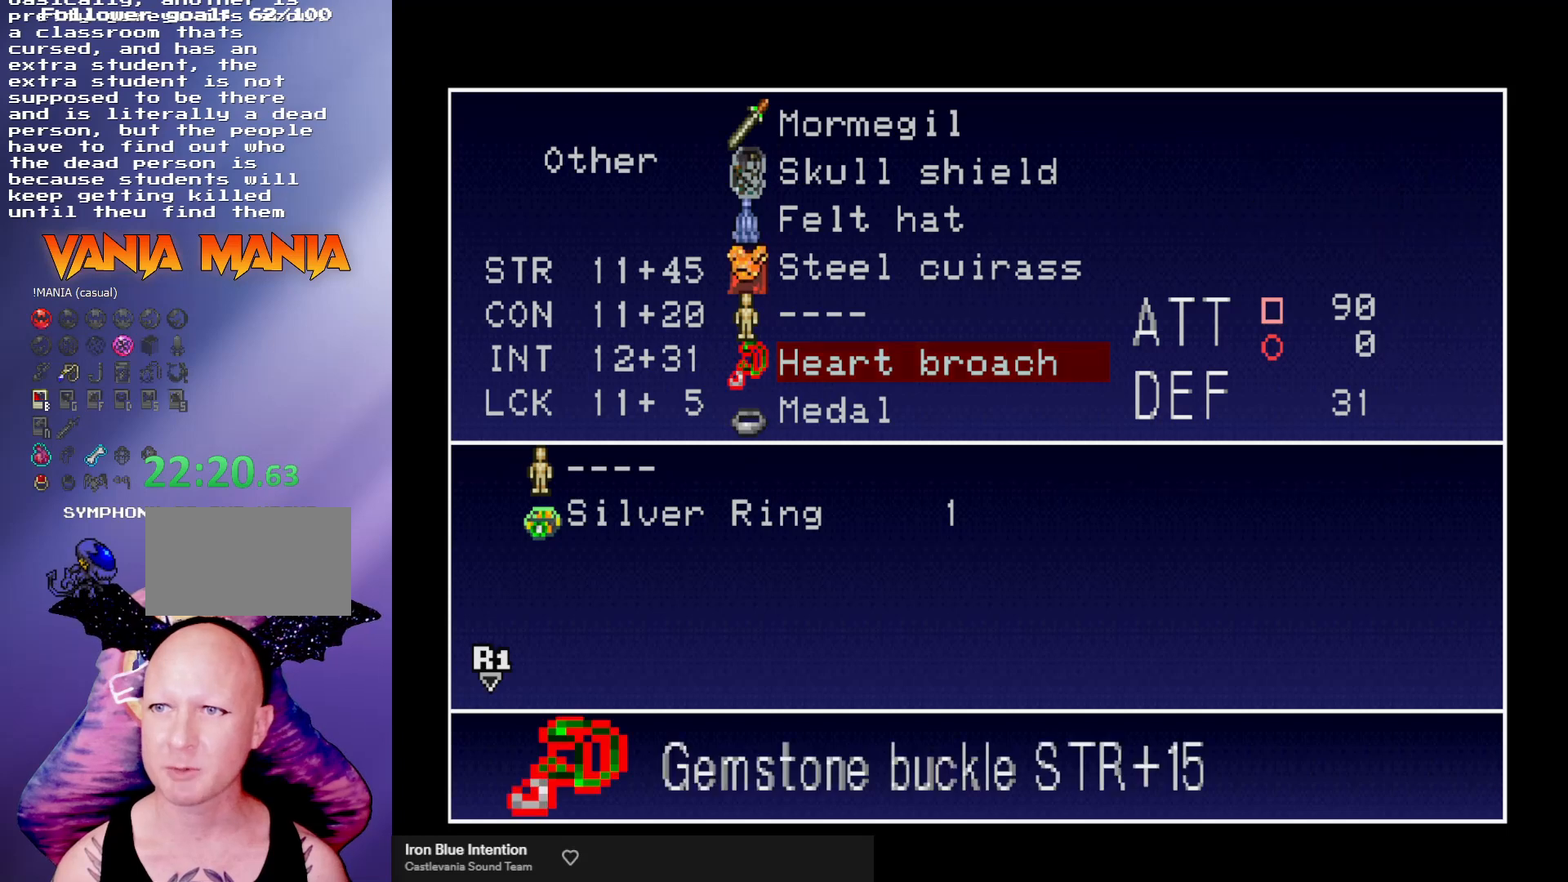
{"buttons": ["Y"], "left_stick": "center", "events": [[500, "Y", "down"]]}
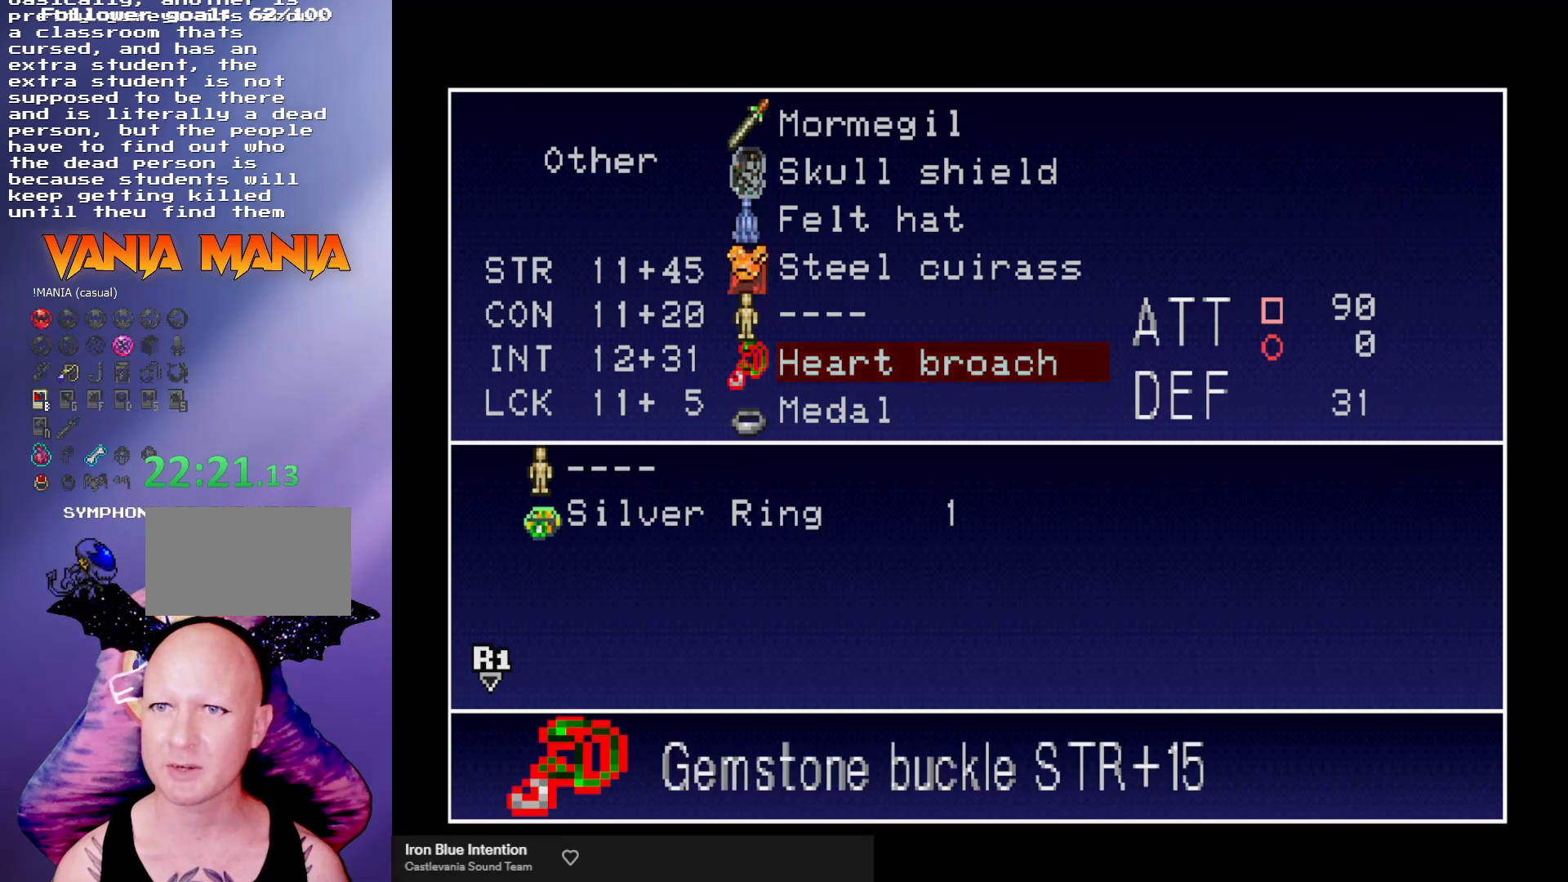
{"buttons": [], "left_stick": "center", "events": [[100, "Y", "up"]]}
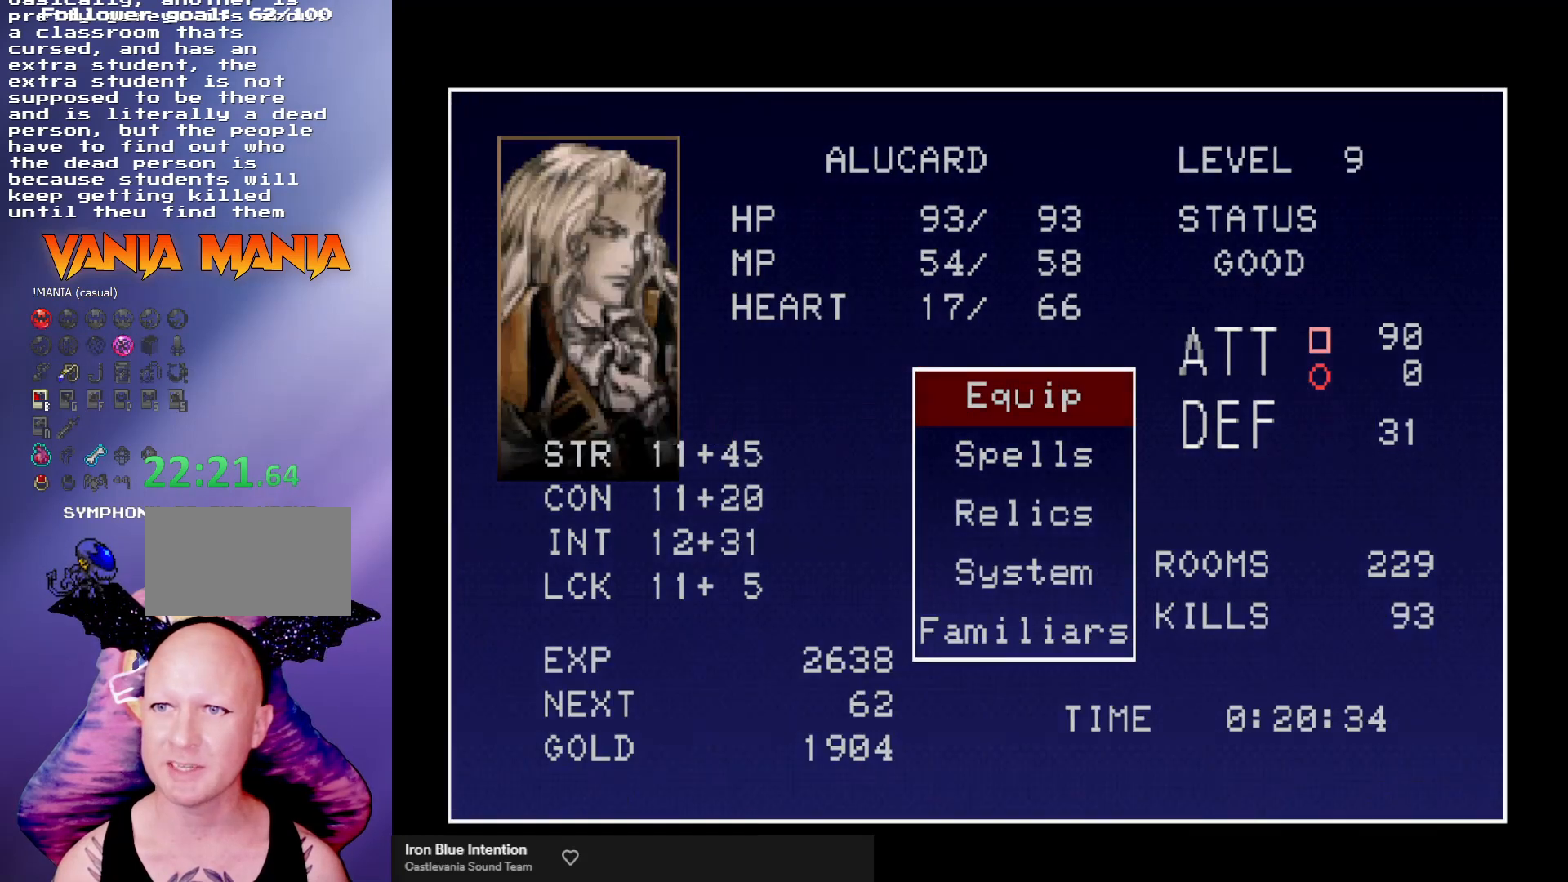
{"buttons": [], "left_stick": "center", "events": []}
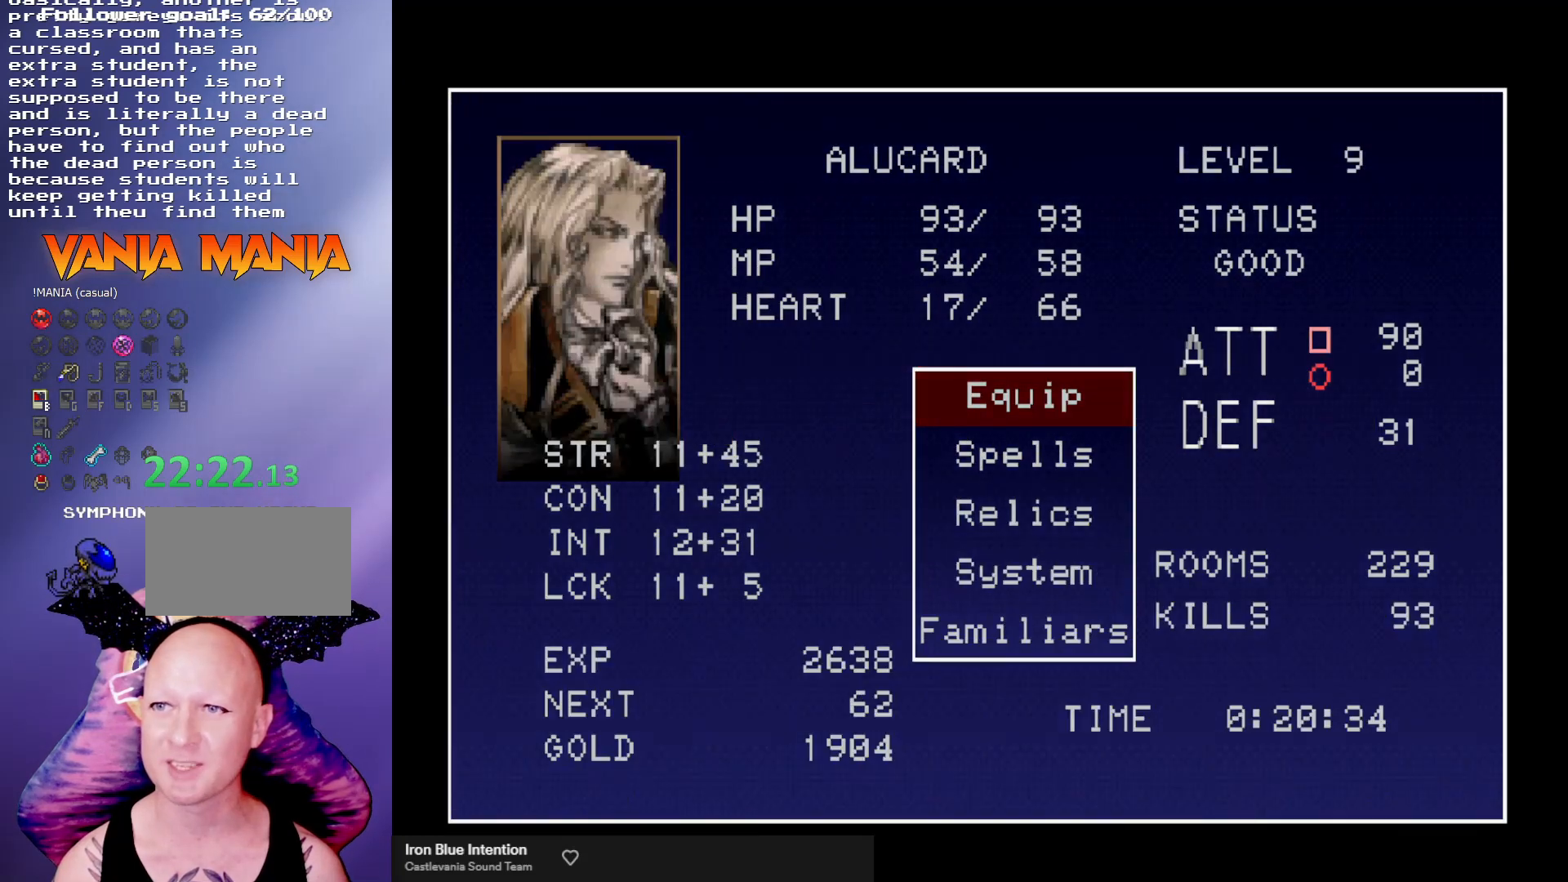
{"buttons": [], "left_stick": "center", "events": []}
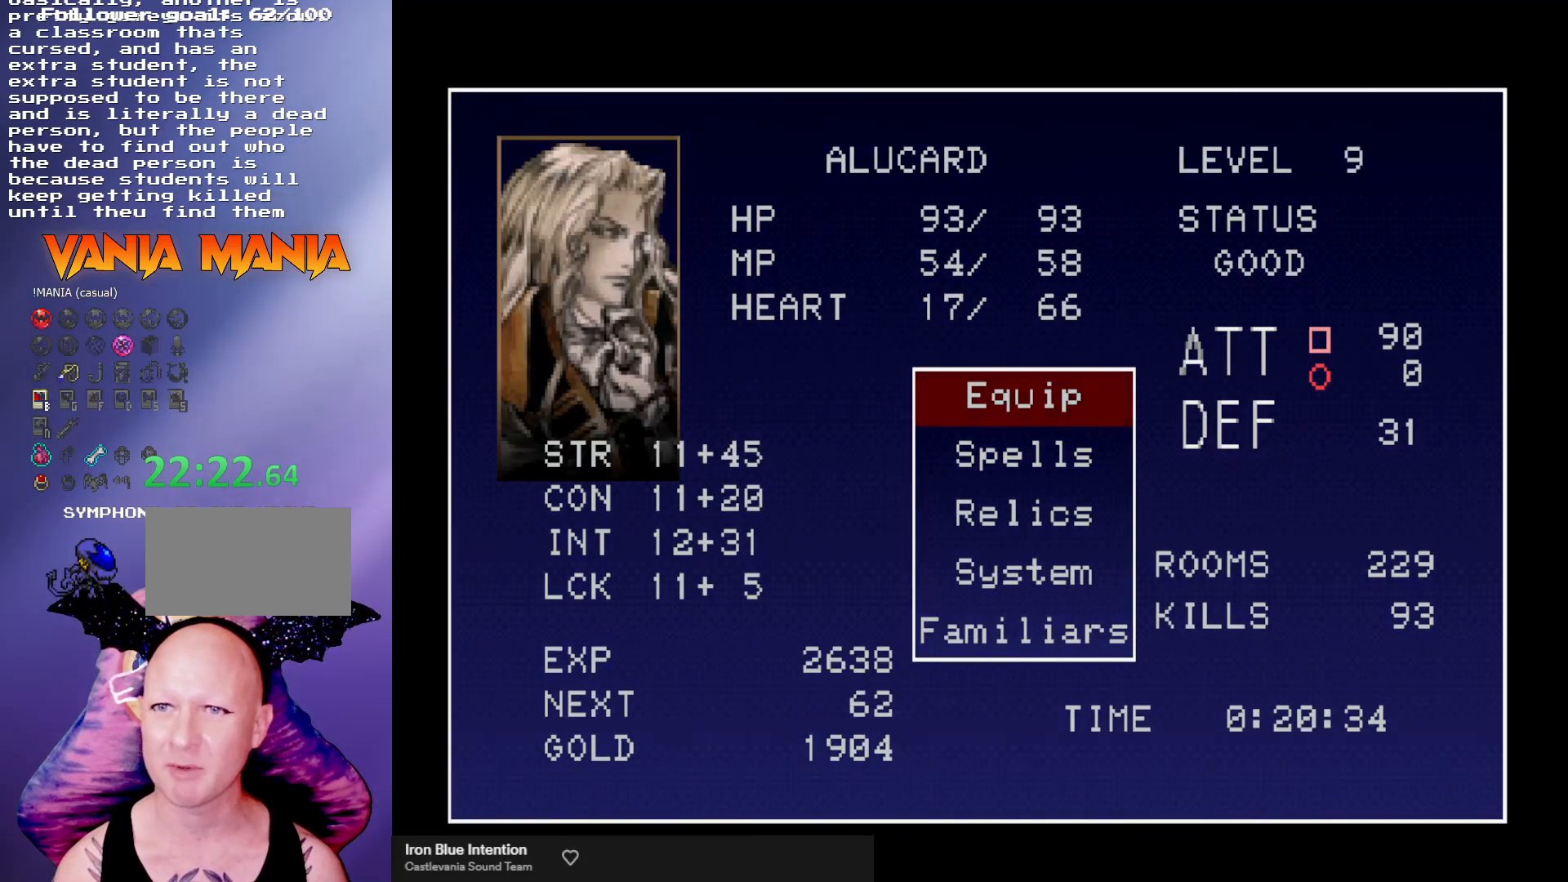
{"buttons": [], "left_stick": "center", "events": []}
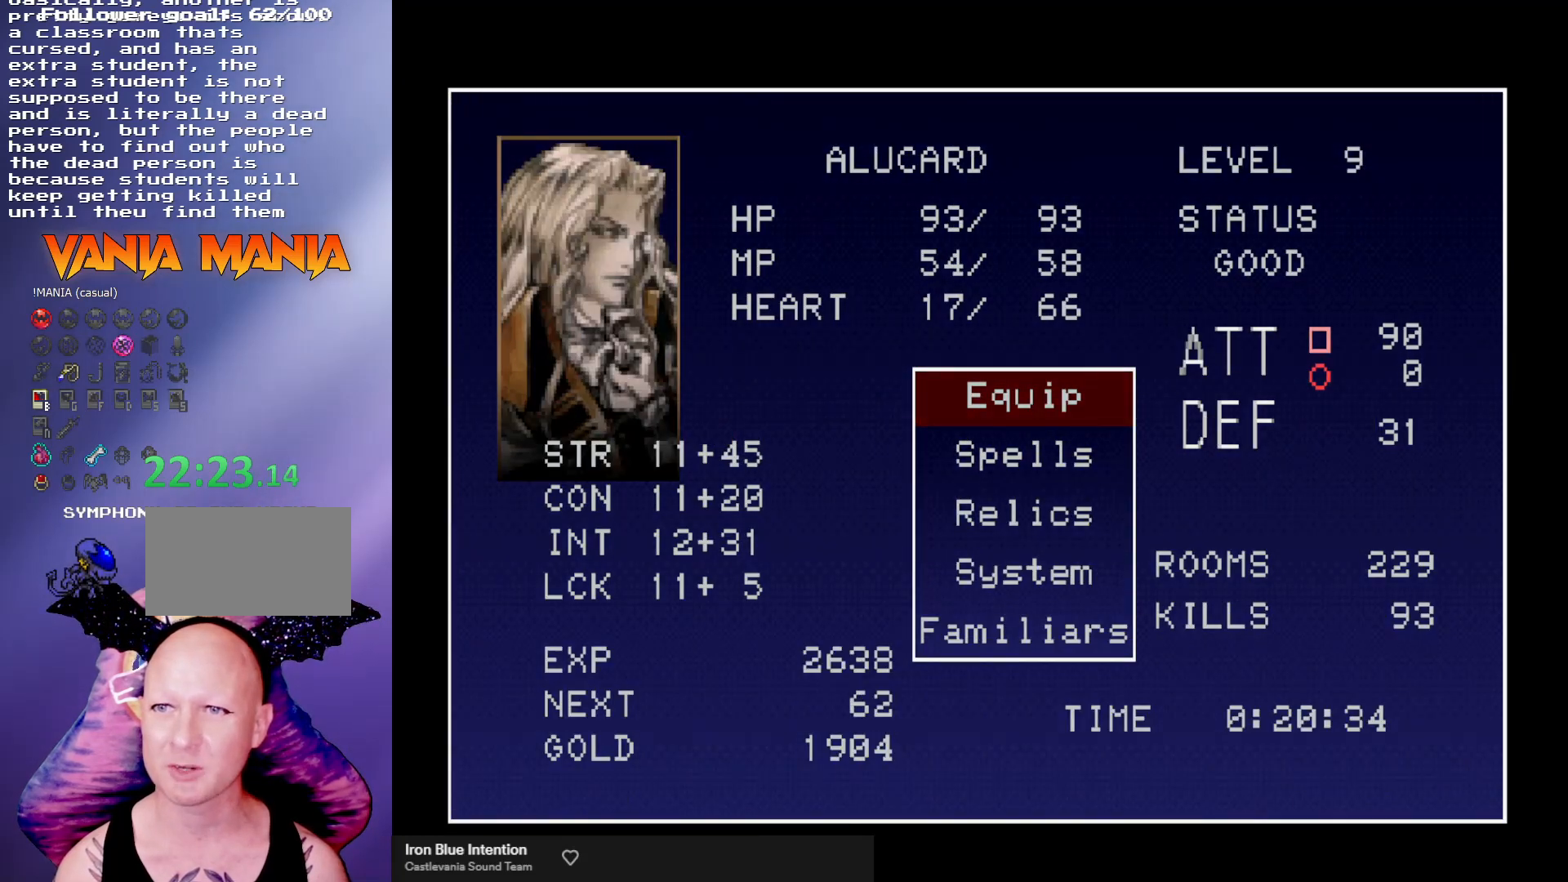
{"buttons": [], "left_stick": "center", "events": []}
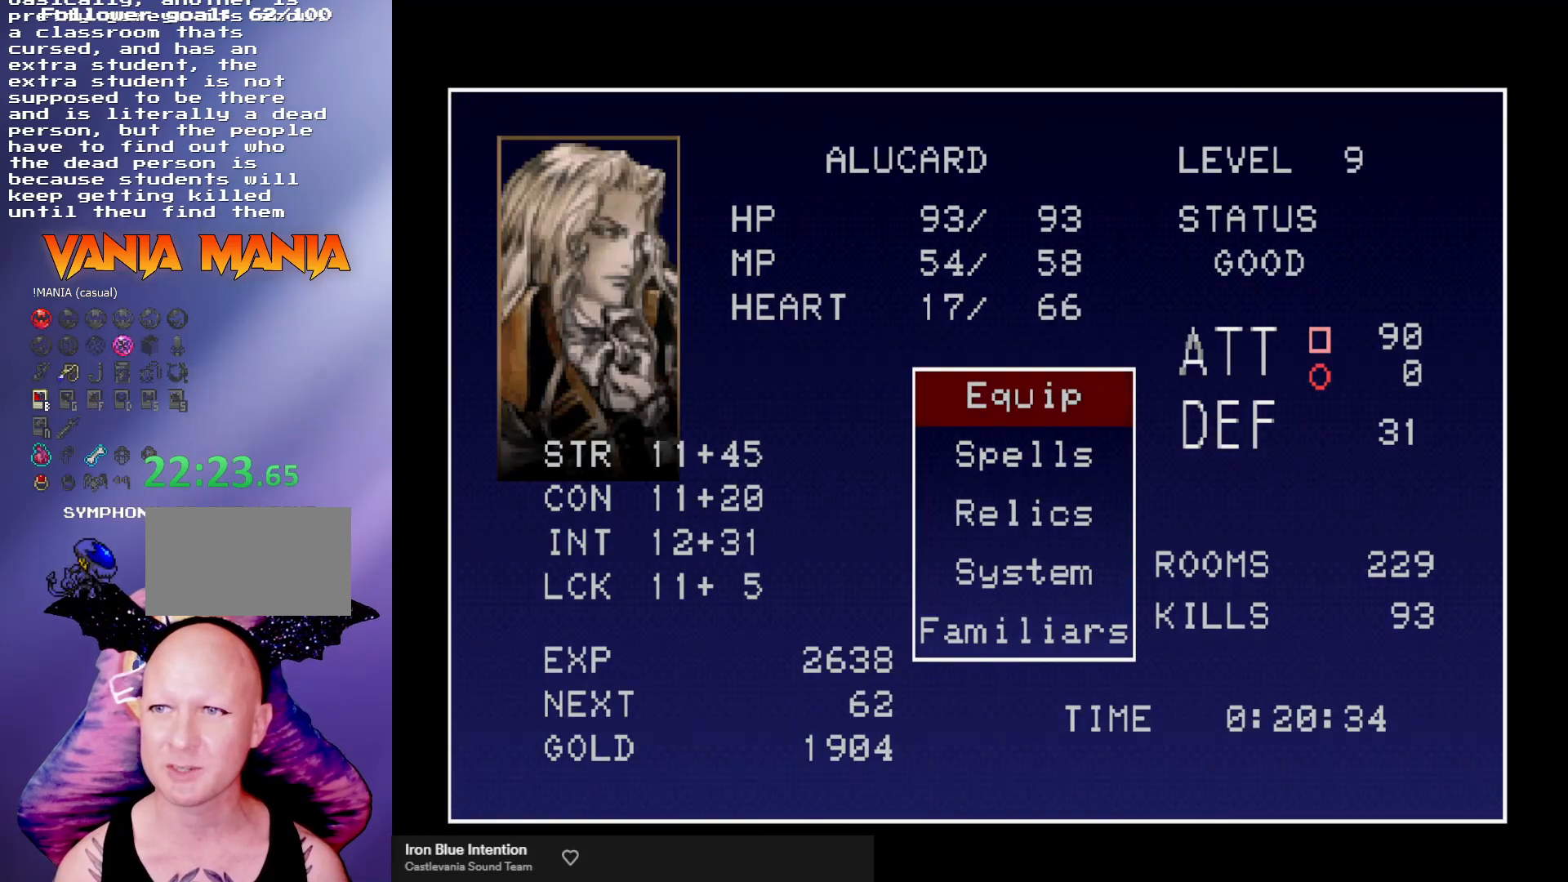
{"buttons": [], "left_stick": "center", "events": []}
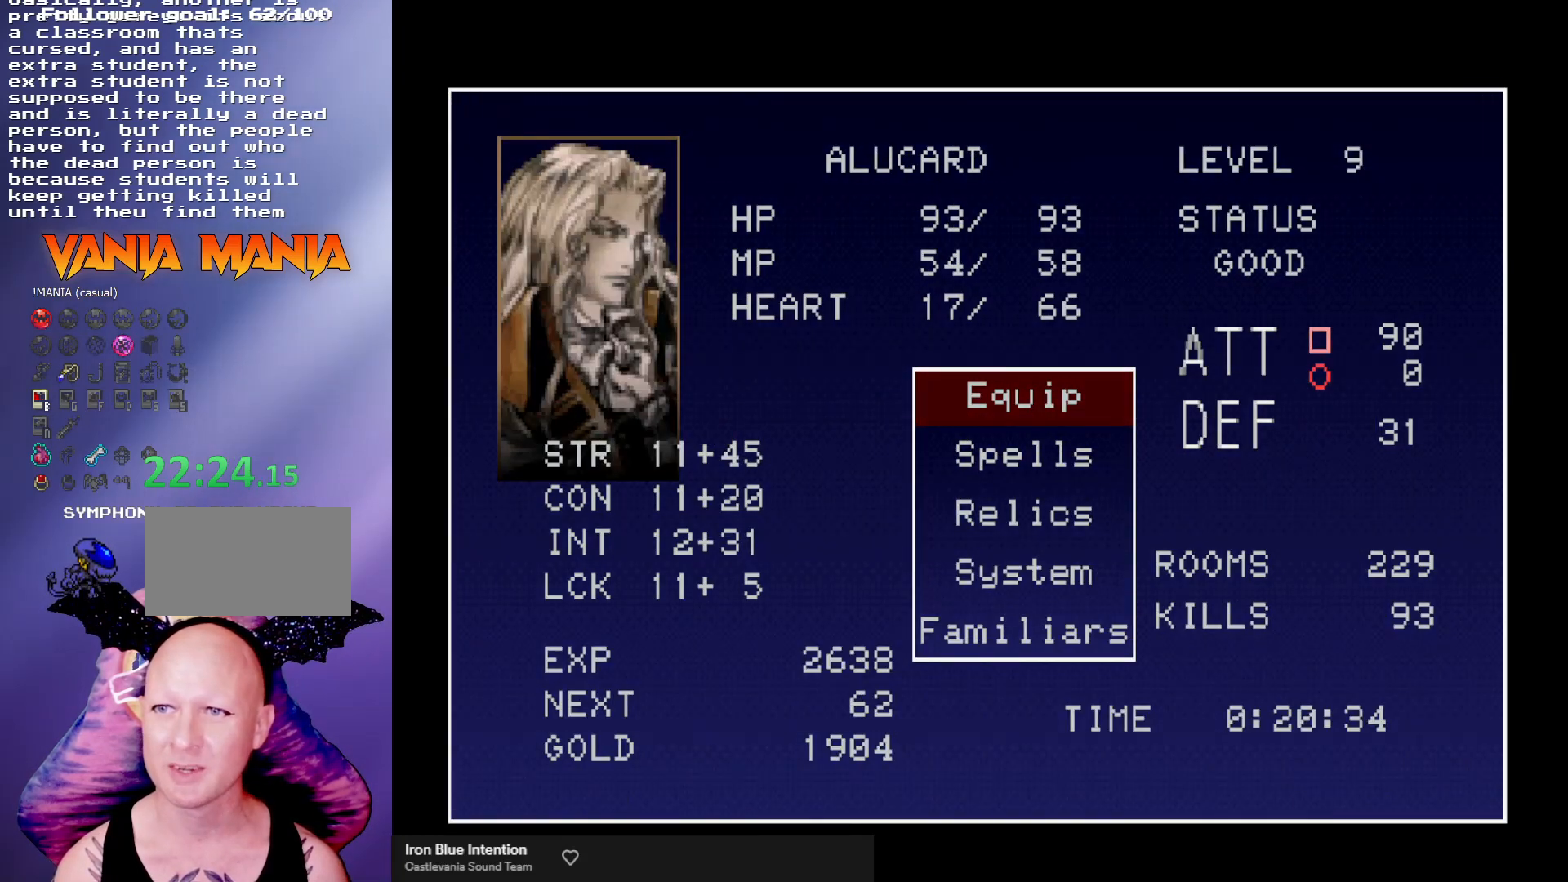
{"buttons": [], "left_stick": "center", "events": []}
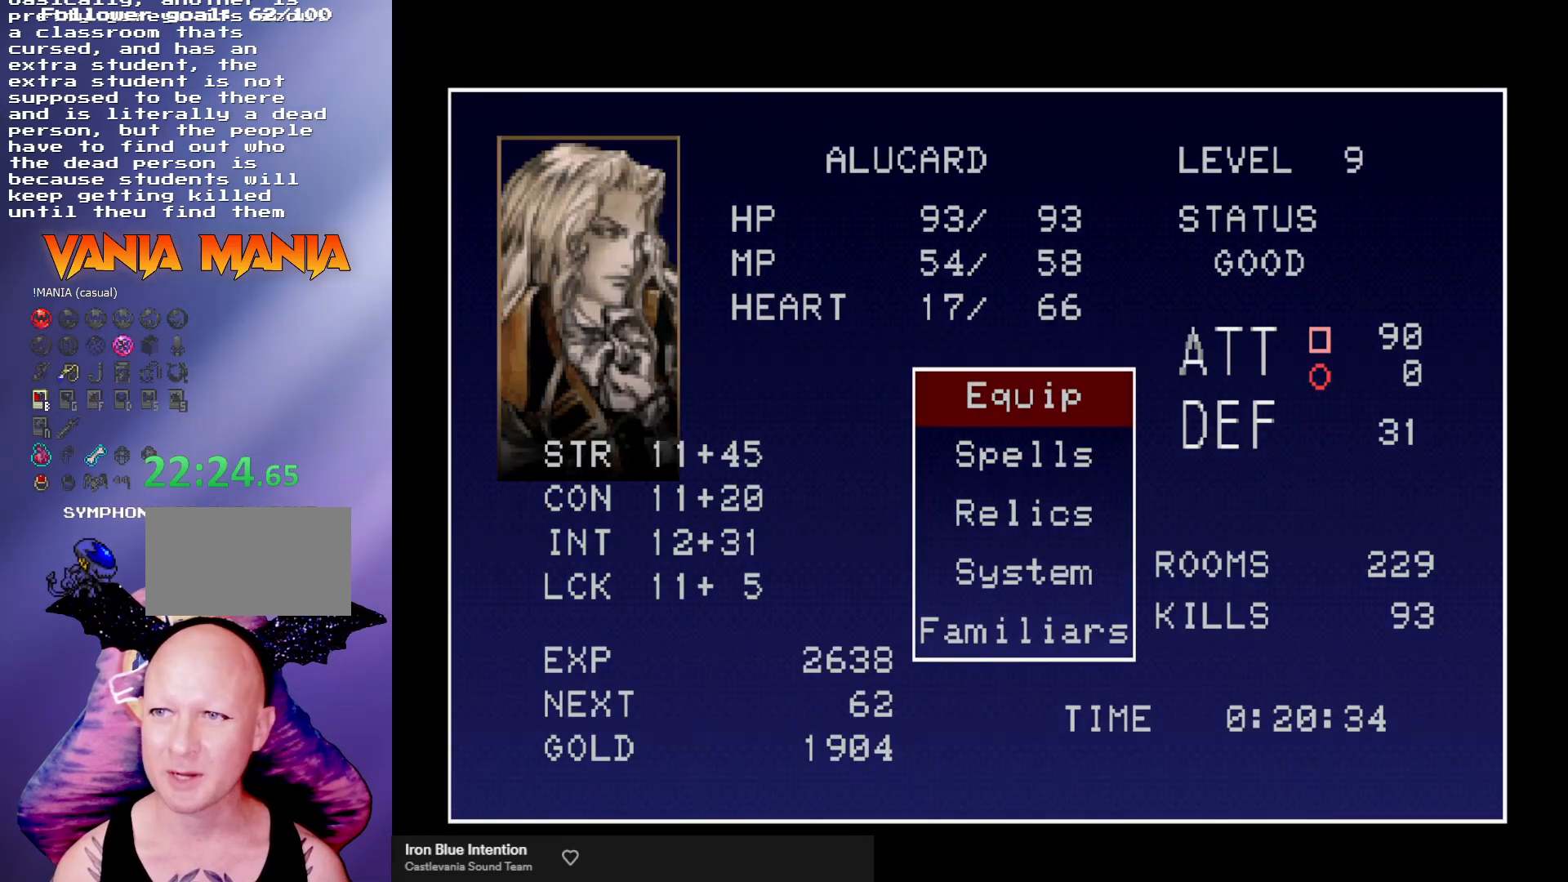
{"buttons": [], "left_stick": "center", "events": []}
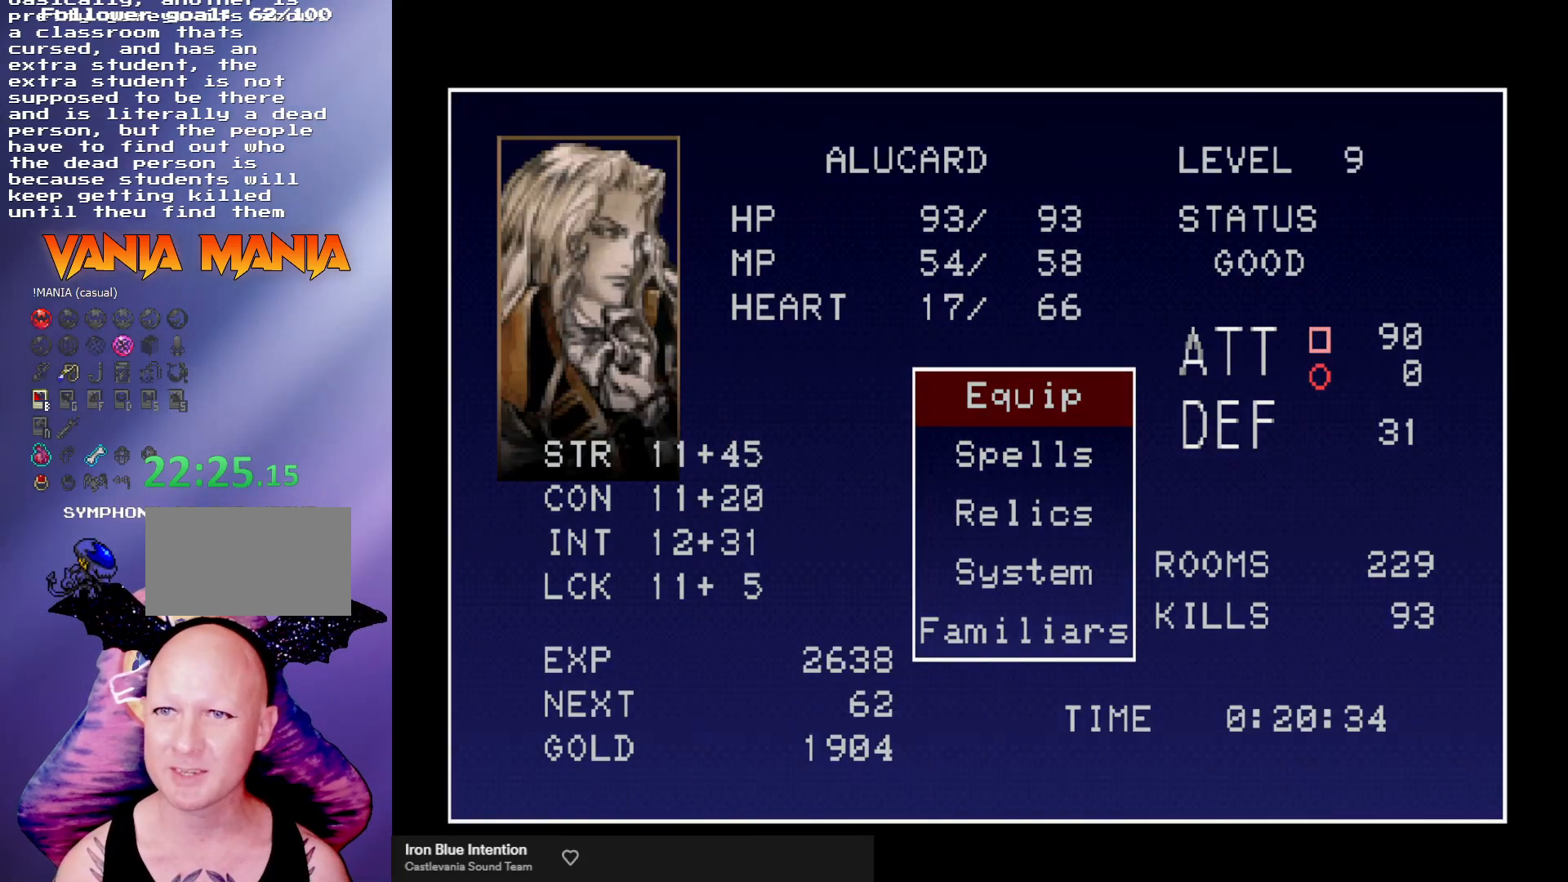
{"buttons": [], "left_stick": "center", "events": [[133, "Y", "down"], [267, "Y", "up"]]}
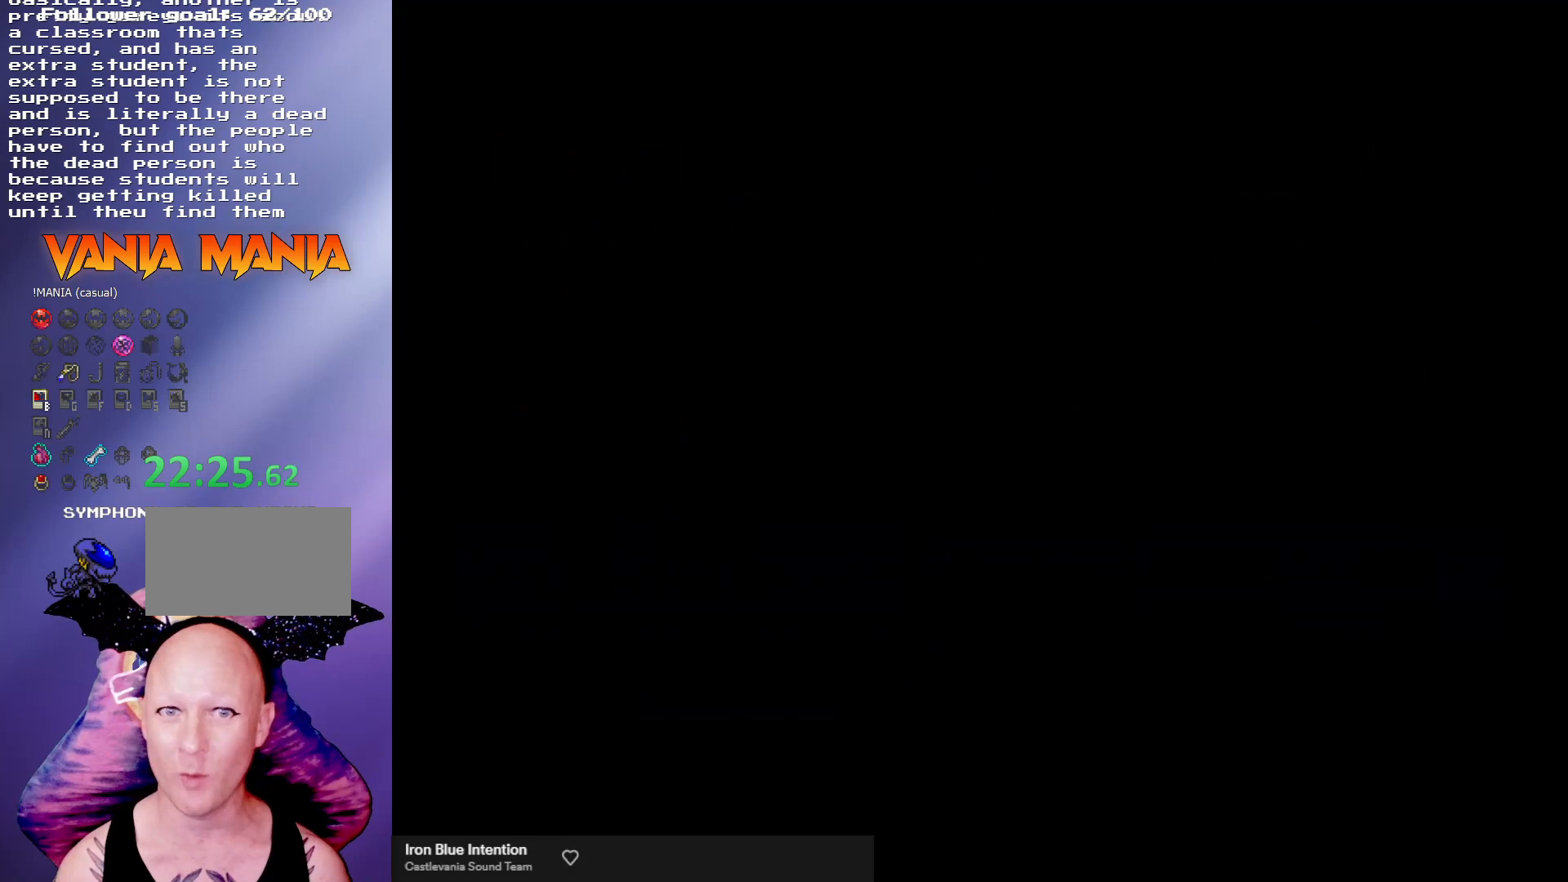
{"buttons": [], "left_stick": "right", "events": [[500, "left_stick", "right"]]}
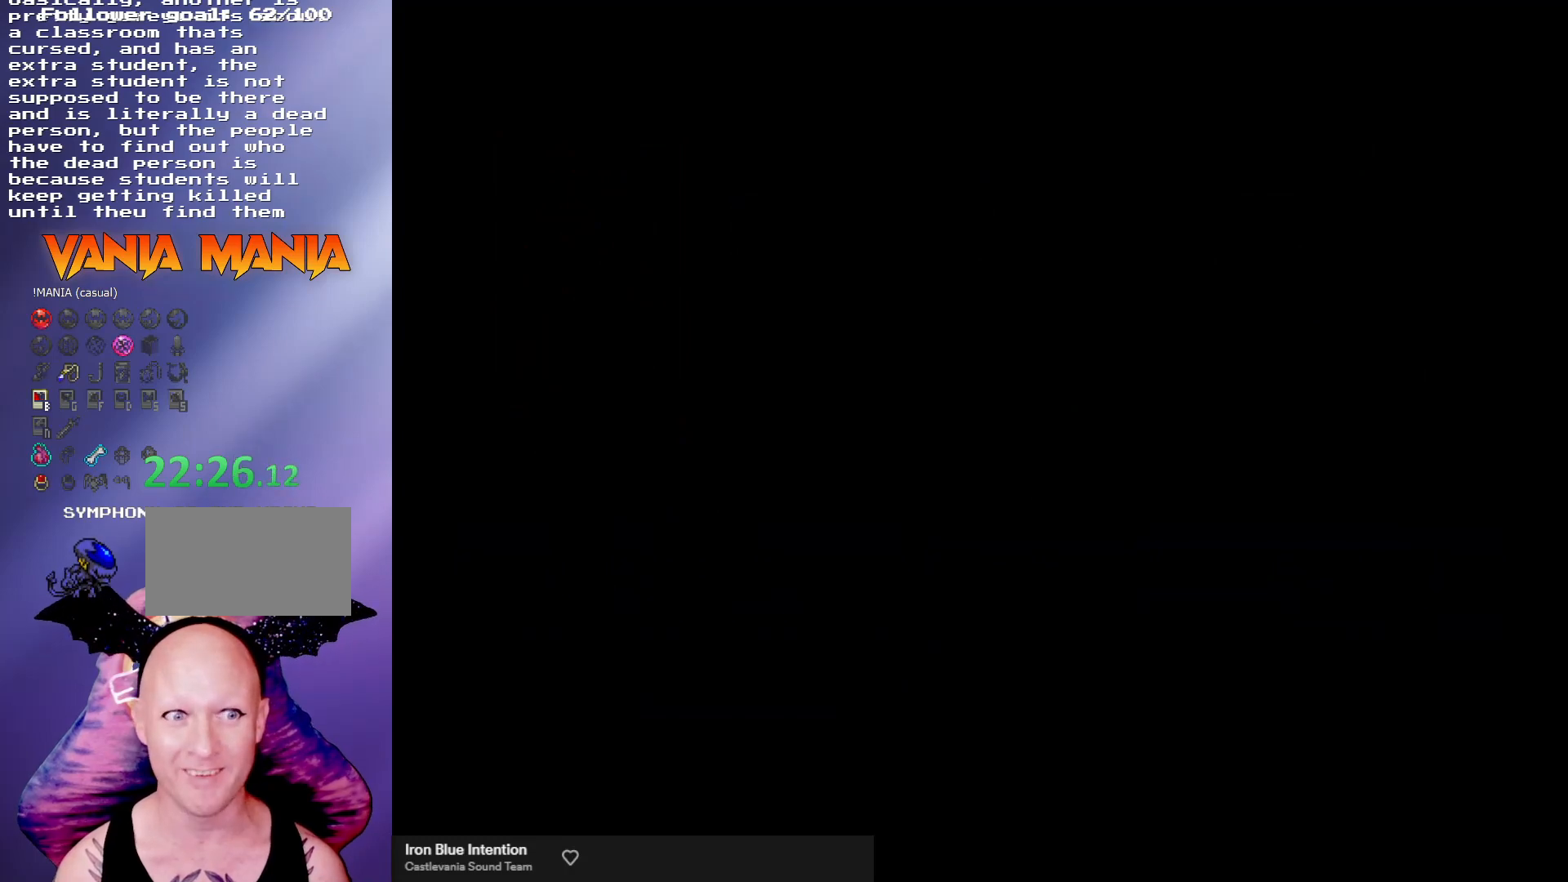
{"buttons": [], "left_stick": "right", "events": []}
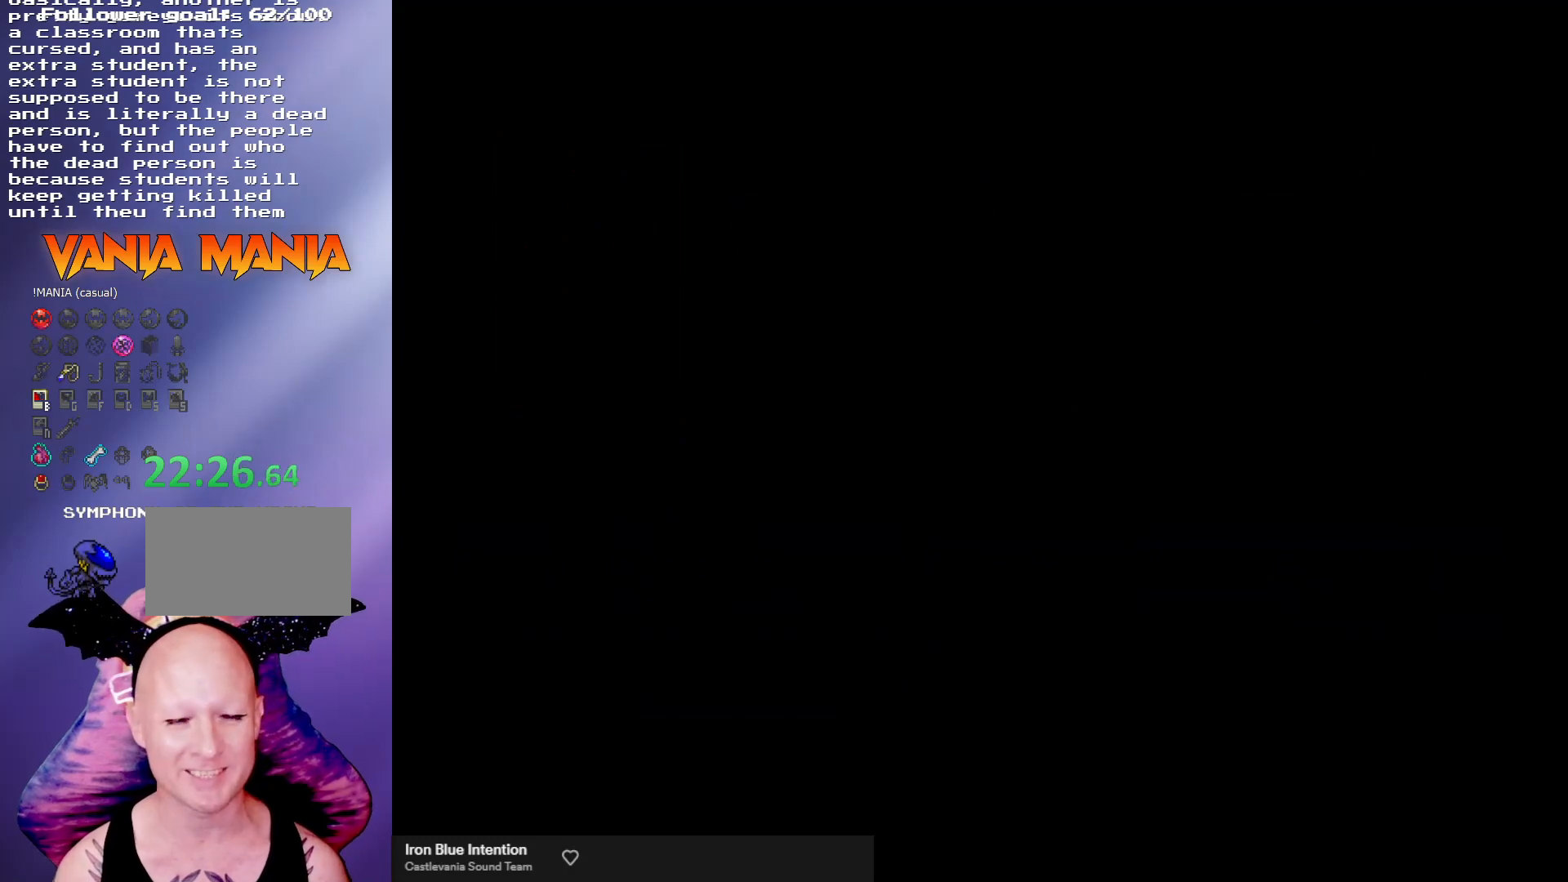
{"buttons": [], "left_stick": "right", "events": []}
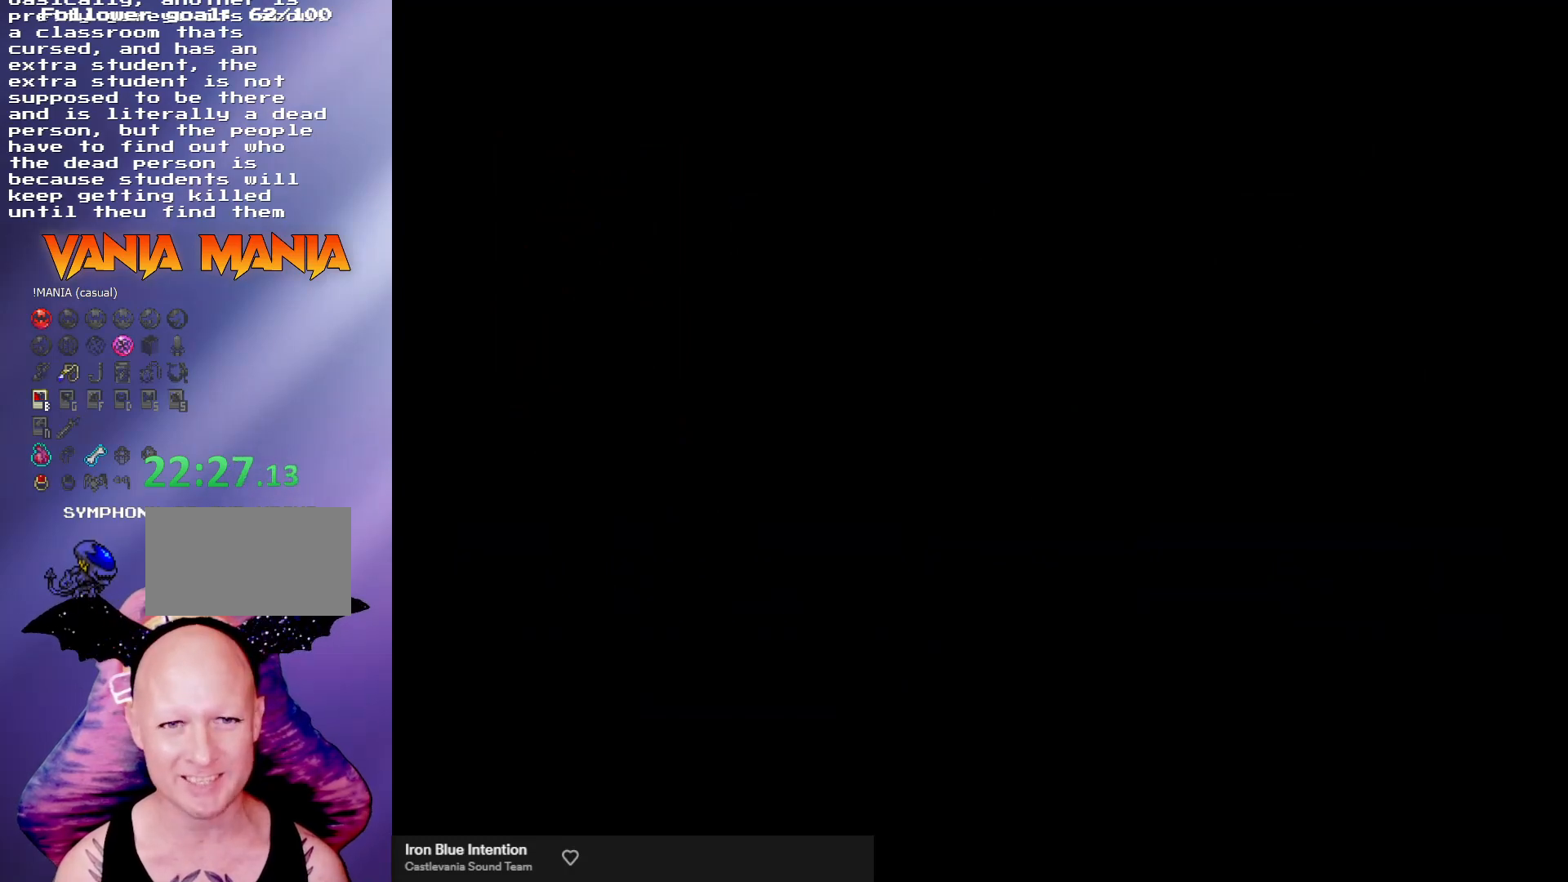
{"buttons": [], "left_stick": "right", "events": []}
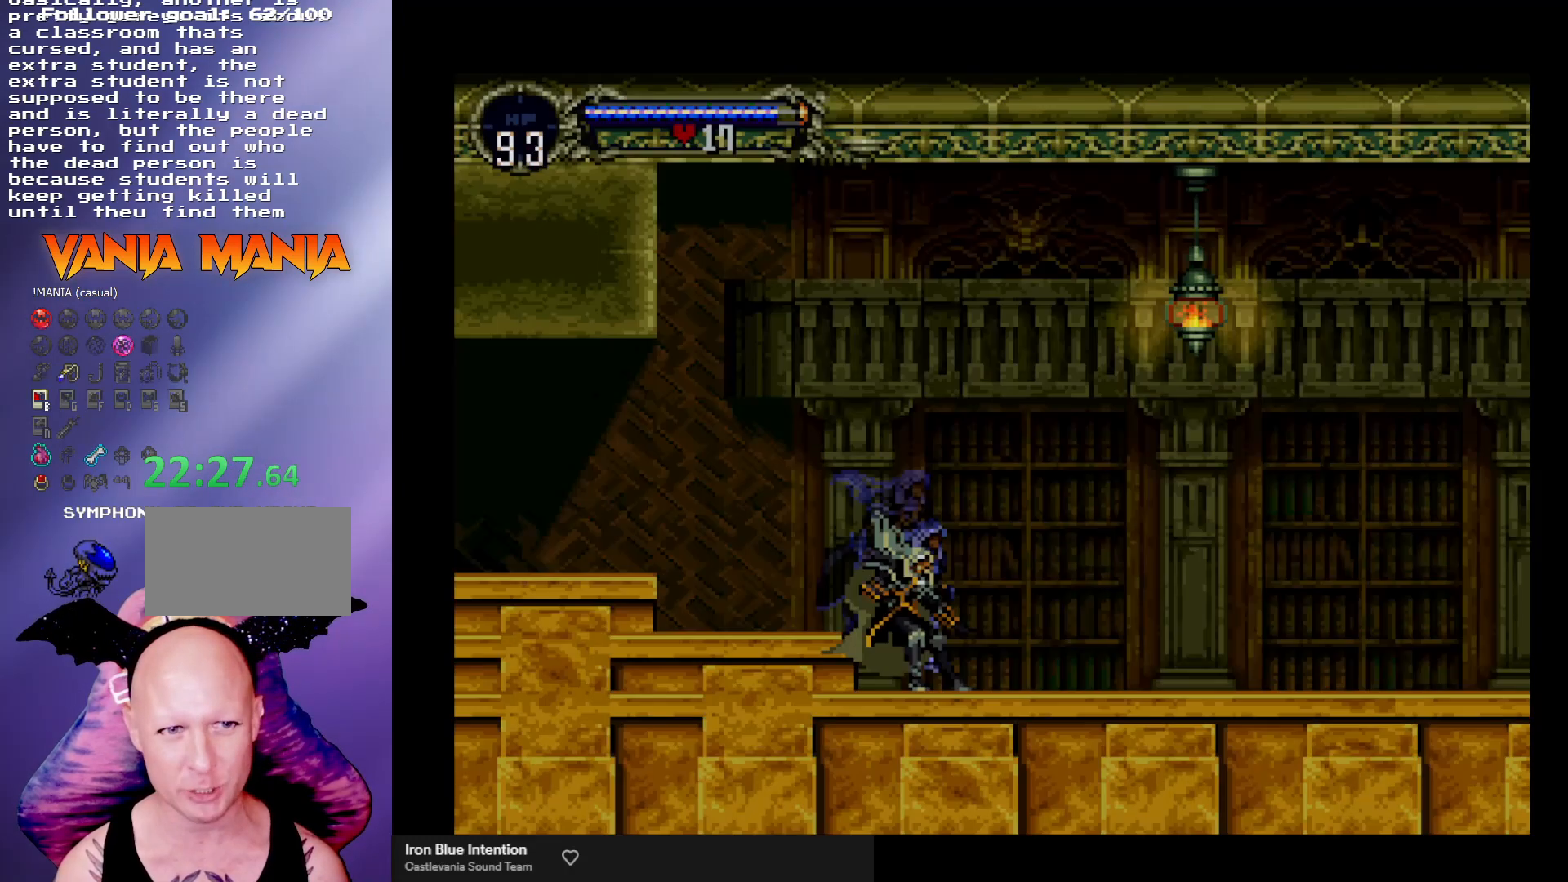
{"buttons": [], "left_stick": "left", "events": [[500, "left_stick", "left"]]}
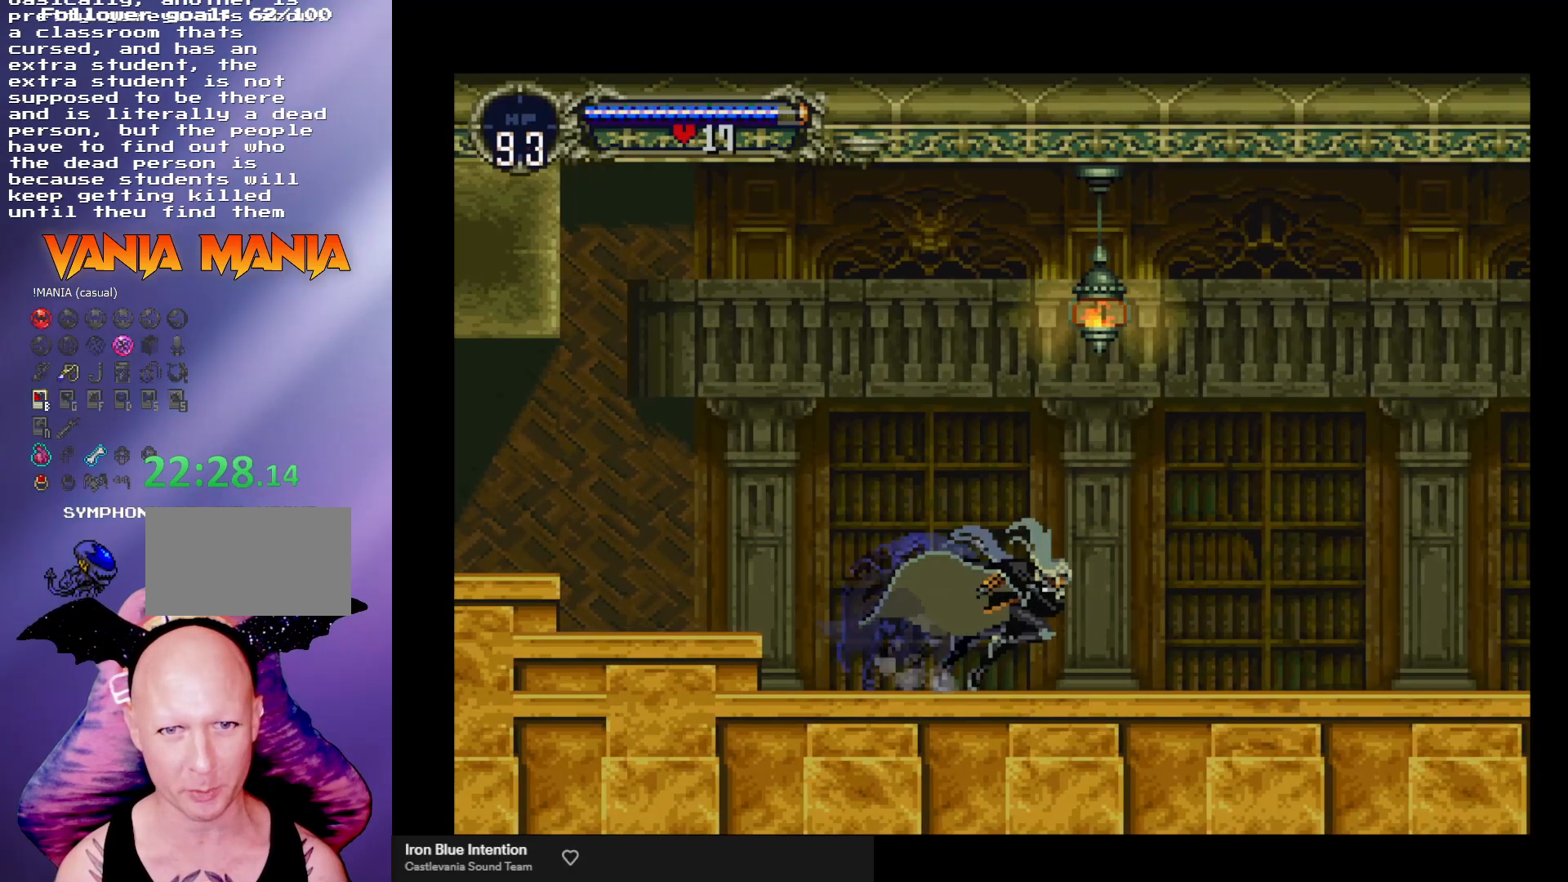
{"buttons": ["B", "Y"], "left_stick": "center", "events": [[67, "B", "down"], [100, "Y", "down"], [100, "left_stick", "center"], [200, "Y", "up"], [233, "B", "up"], [300, "B", "down"], [333, "Y", "down"], [367, "Y", "up"], [400, "B", "up"], [433, "B", "down"], [467, "Y", "down"]]}
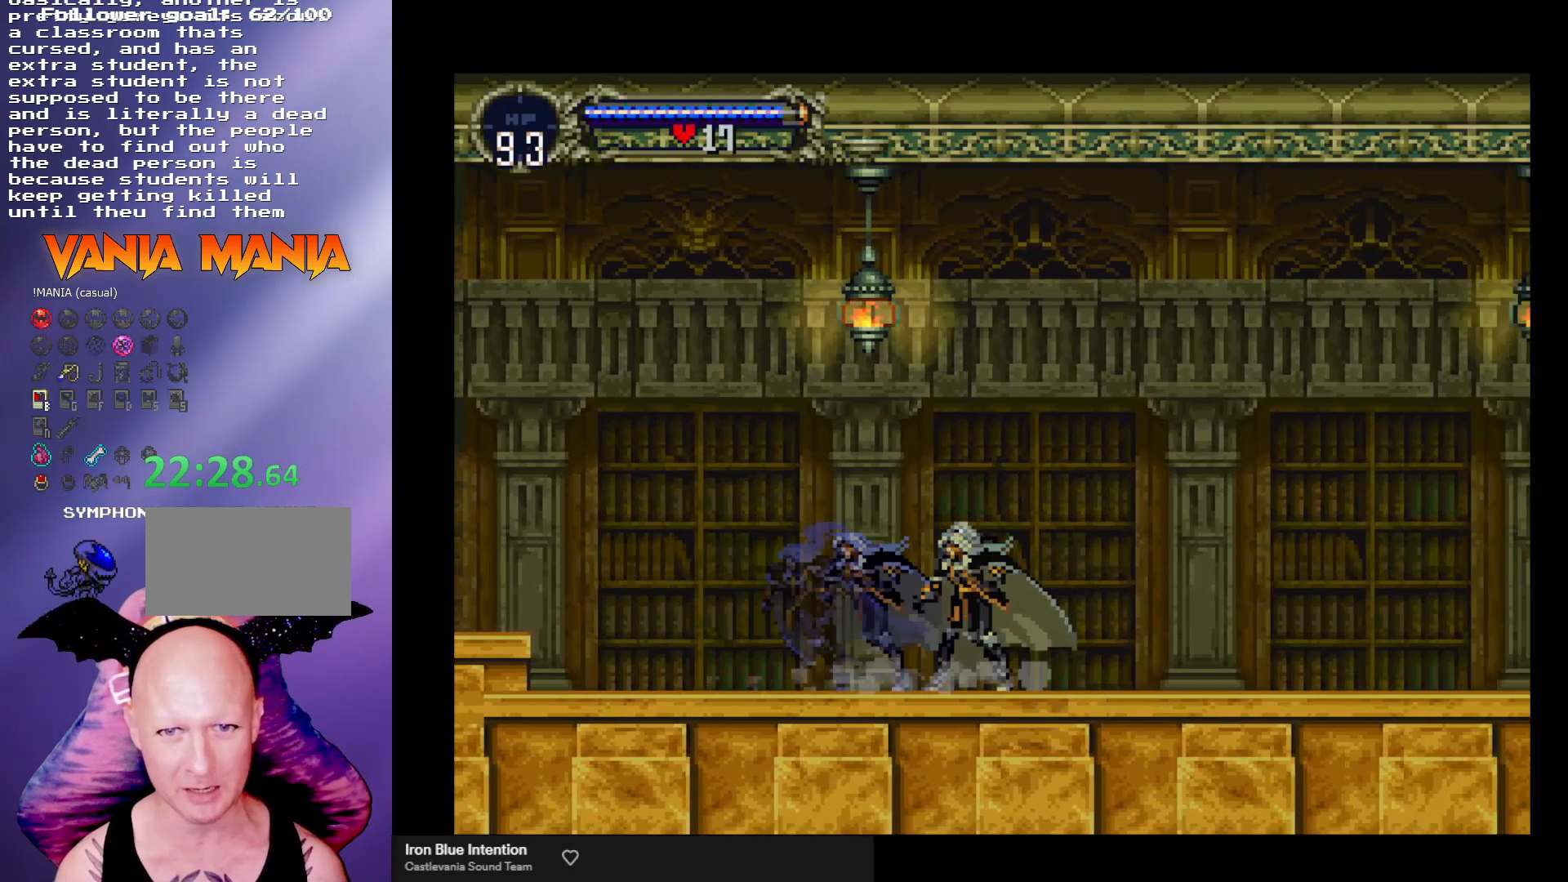
{"buttons": [], "left_stick": "center", "events": [[33, "Y", "up"], [133, "Y", "down"], [167, "Y", "up"], [200, "B", "up"], [233, "B", "down"], [267, "Y", "down"], [300, "Y", "up"], [333, "B", "up"], [400, "B", "down"], [400, "Y", "down"], [467, "Y", "up"], [500, "B", "up"]]}
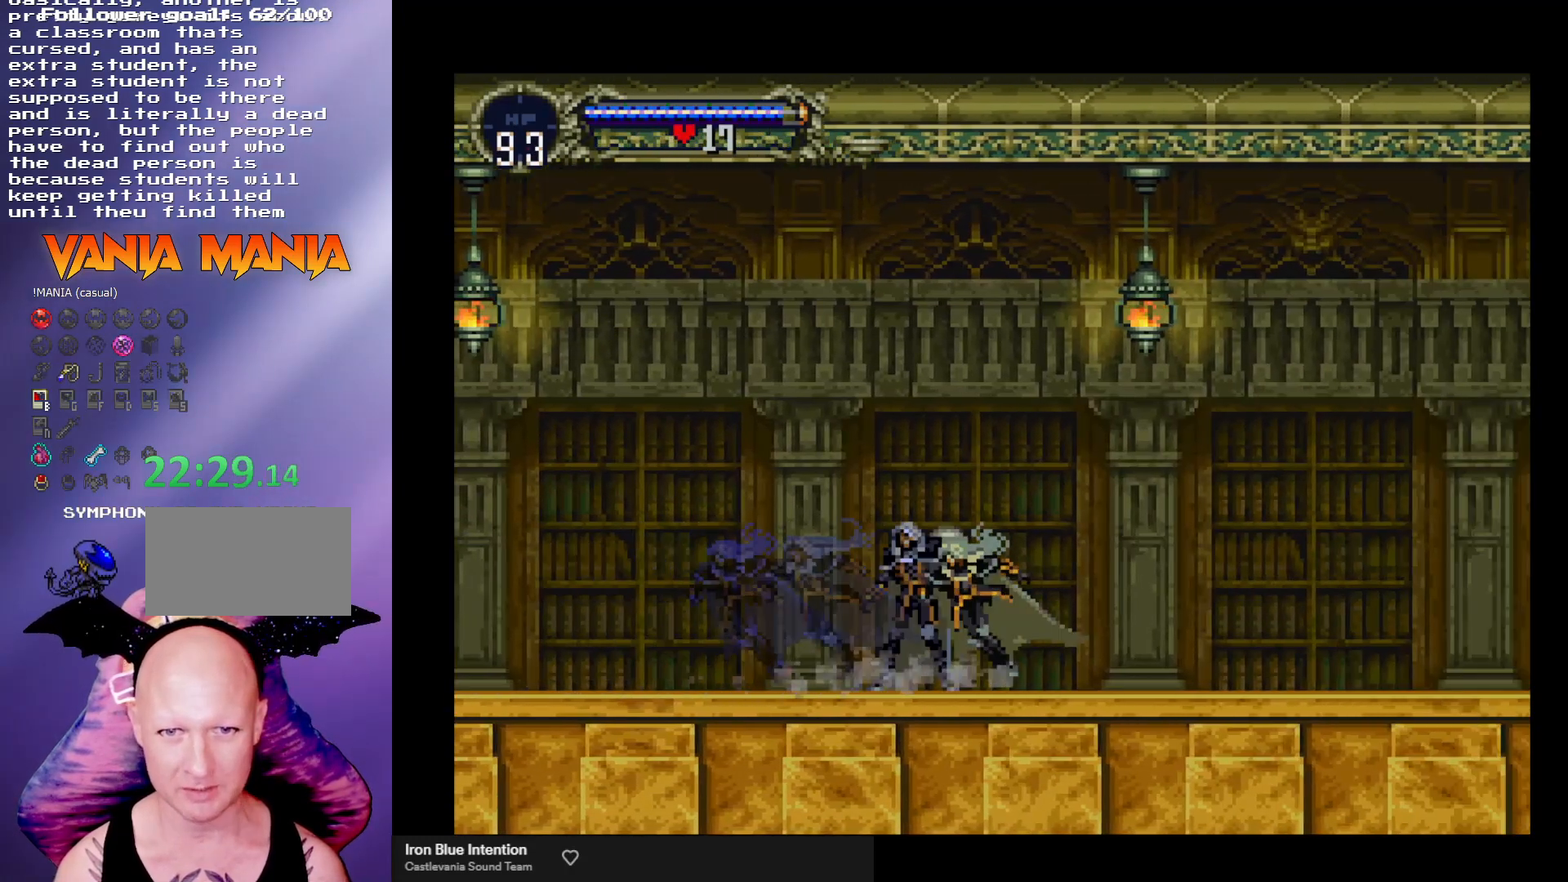
{"buttons": ["B", "Y"], "left_stick": "center", "events": [[33, "B", "down"], [33, "Y", "down"], [100, "Y", "up"], [133, "B", "up"], [167, "B", "down"], [167, "Y", "down"], [233, "Y", "up"], [267, "B", "up"], [300, "B", "down"], [300, "Y", "down"], [367, "Y", "up"], [433, "B", "up"], [467, "B", "down"], [467, "Y", "down"]]}
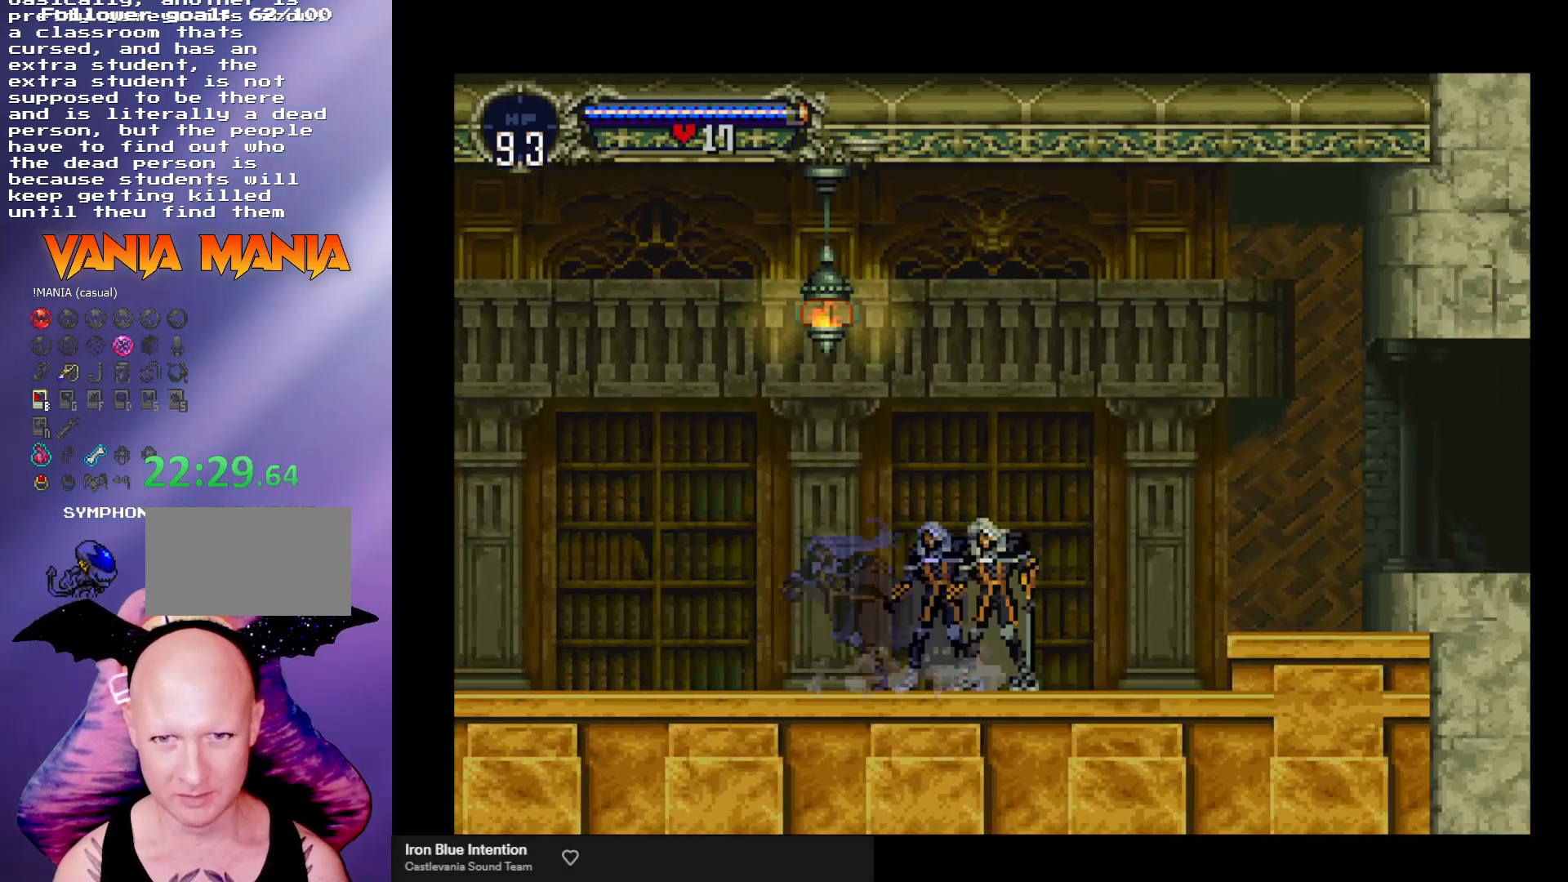
{"buttons": [], "left_stick": "right", "events": [[33, "B", "up"], [33, "Y", "up"], [67, "left_stick", "right"], [100, "A", "down"], [133, "X", "down"], [200, "X", "up"], [467, "A", "up"]]}
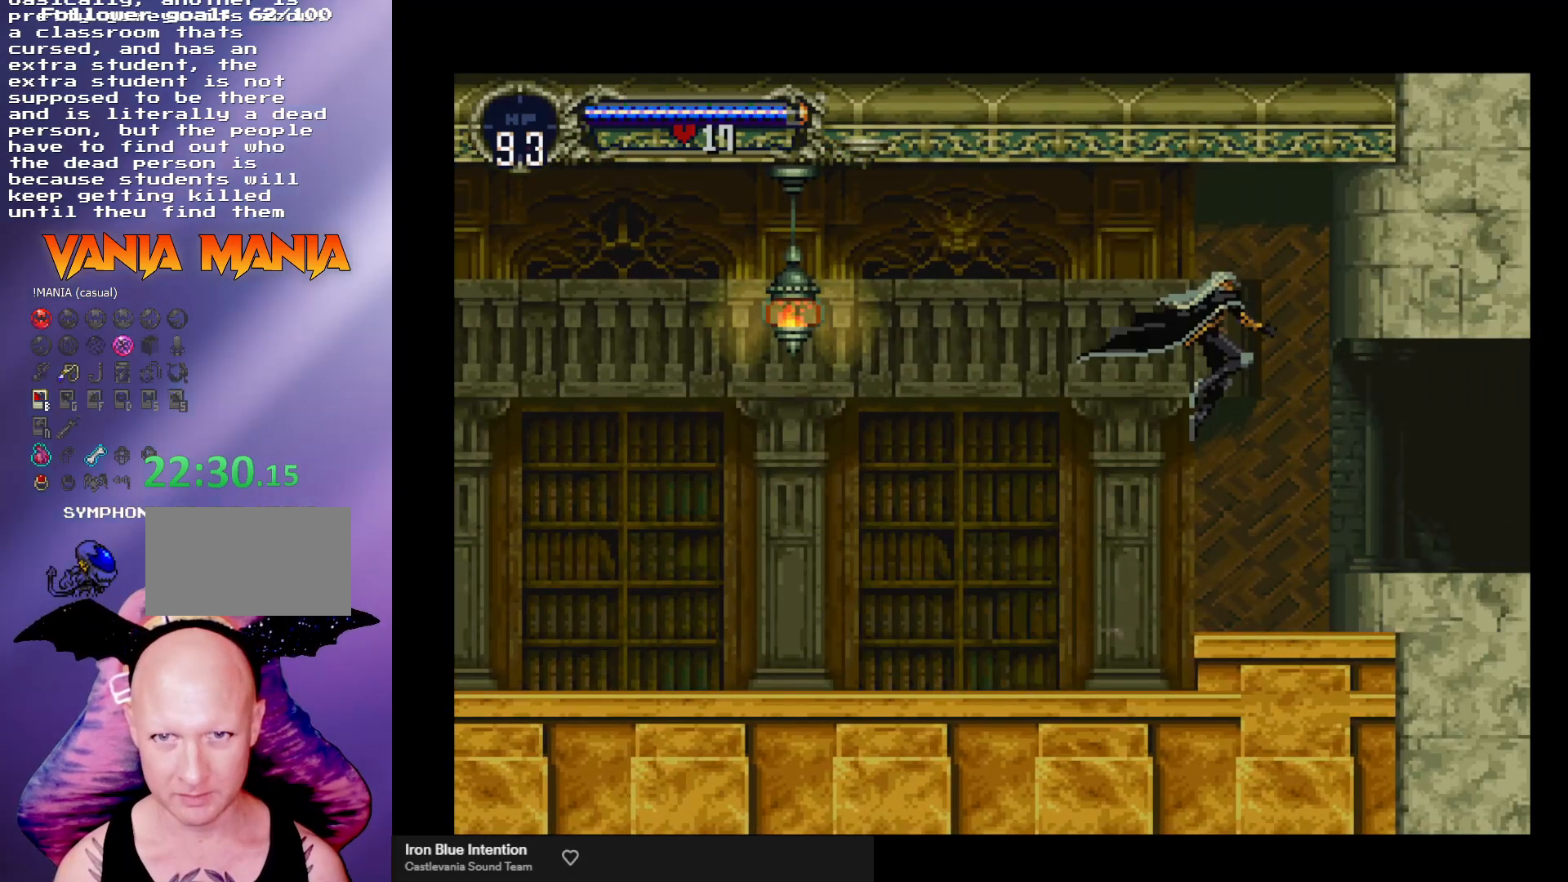
{"buttons": [], "left_stick": "right", "events": [[167, "X", "down"], [267, "X", "up"]]}
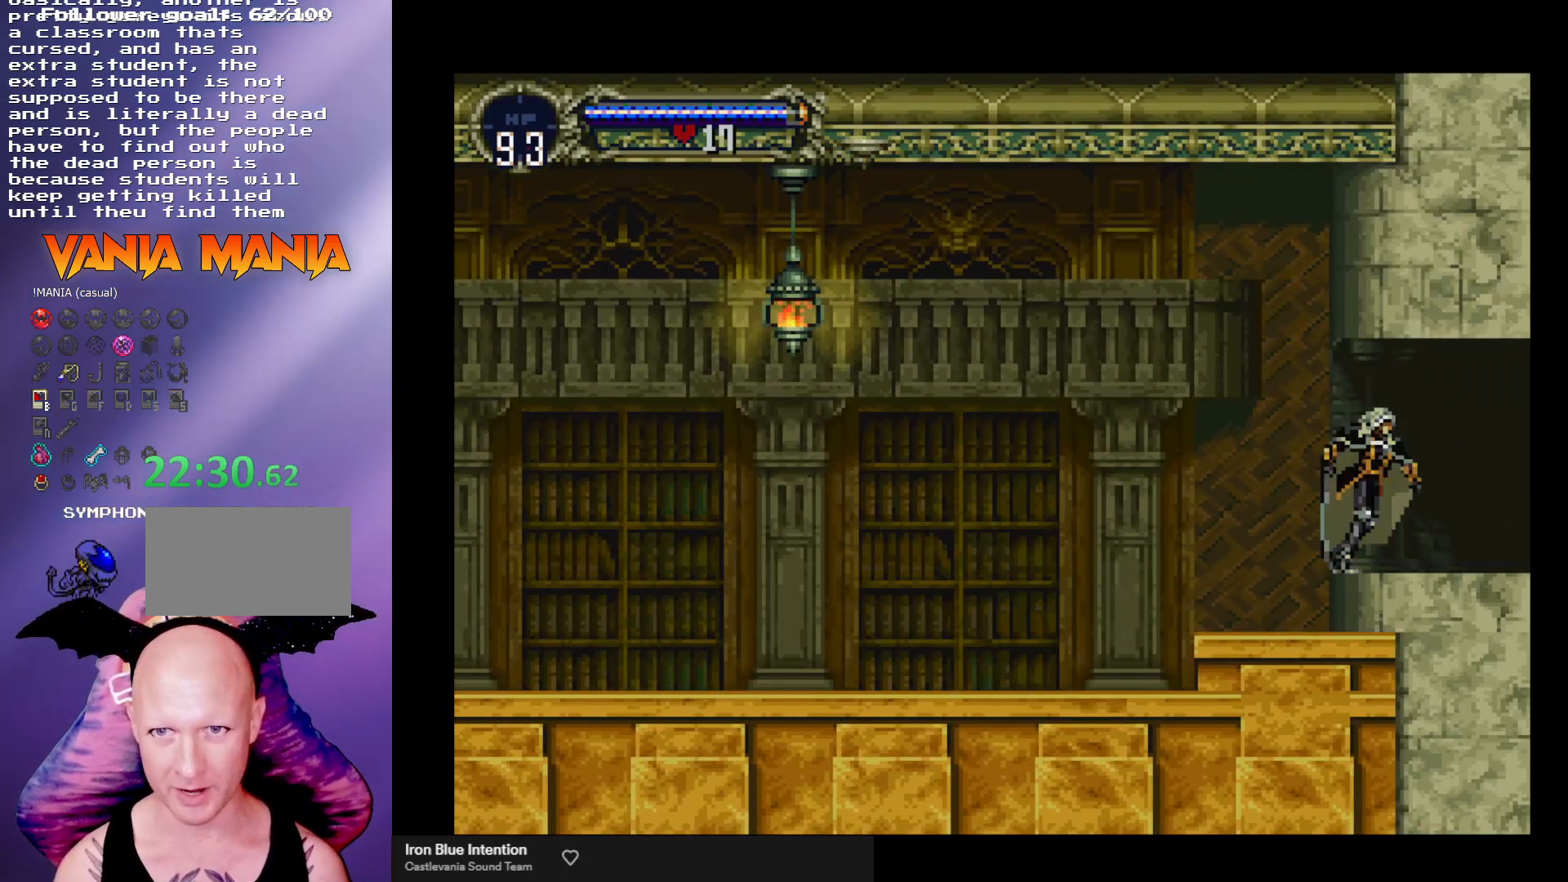
{"buttons": [], "left_stick": "center", "events": [[133, "left_stick", "left"], [167, "B", "down"], [200, "Y", "down"], [233, "left_stick", "center"], [267, "Y", "up"], [300, "B", "up"], [367, "B", "down"], [400, "Y", "down"], [433, "Y", "up"], [467, "B", "up"]]}
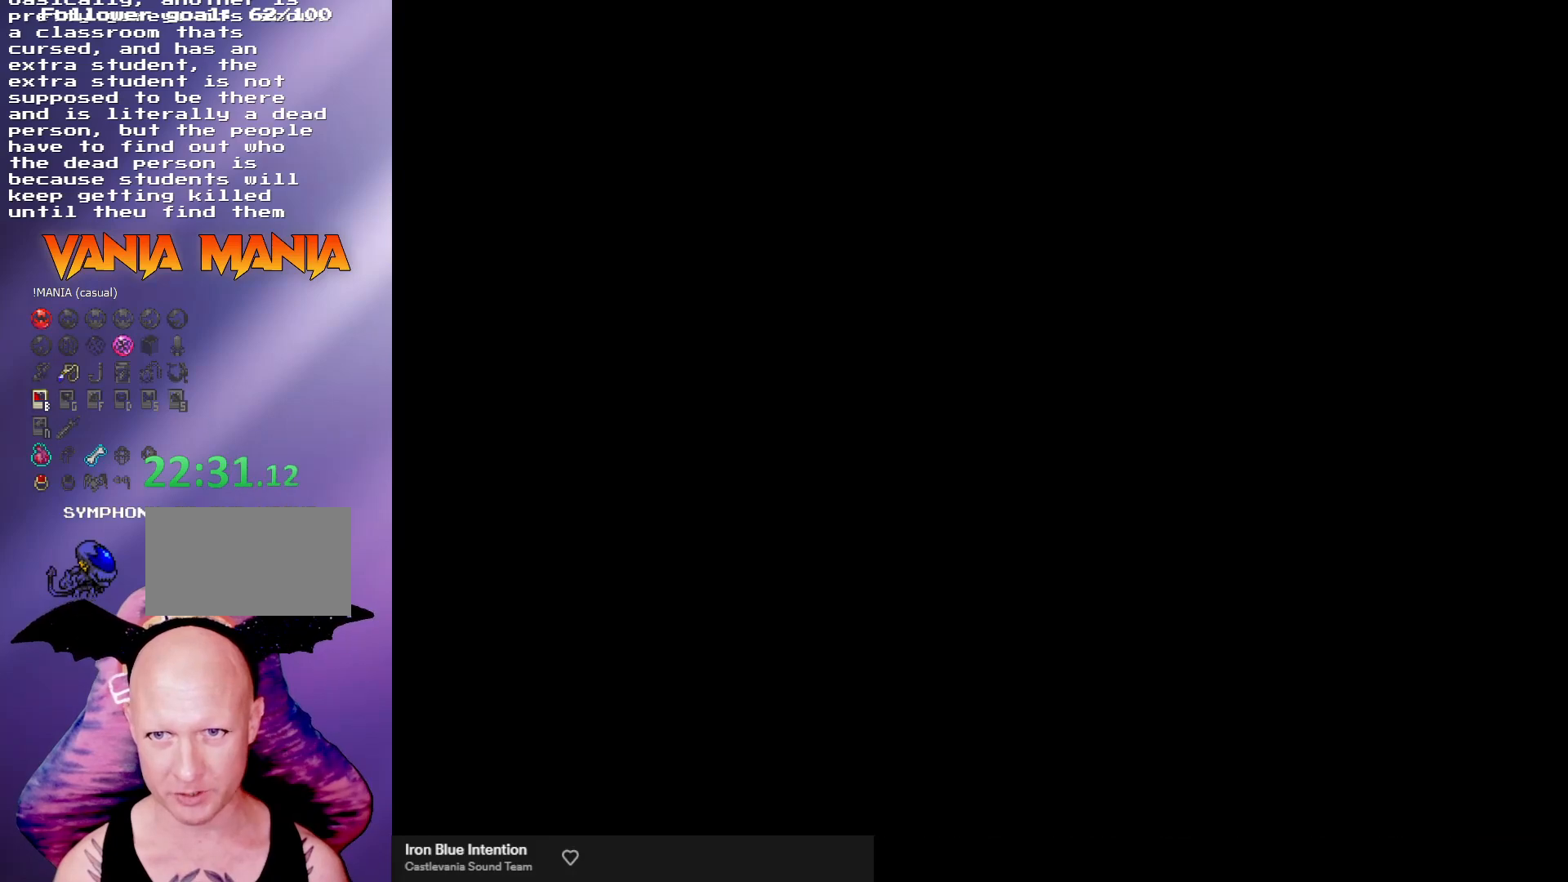
{"buttons": ["B", "Y"], "left_stick": "center", "events": [[33, "B", "down"], [33, "Y", "down"], [67, "Y", "up"], [100, "B", "up"], [200, "B", "down"], [200, "Y", "down"], [233, "Y", "up"], [267, "B", "up"], [300, "B", "down"], [333, "Y", "down"], [367, "Y", "up"], [400, "B", "up"], [467, "B", "down"], [467, "Y", "down"]]}
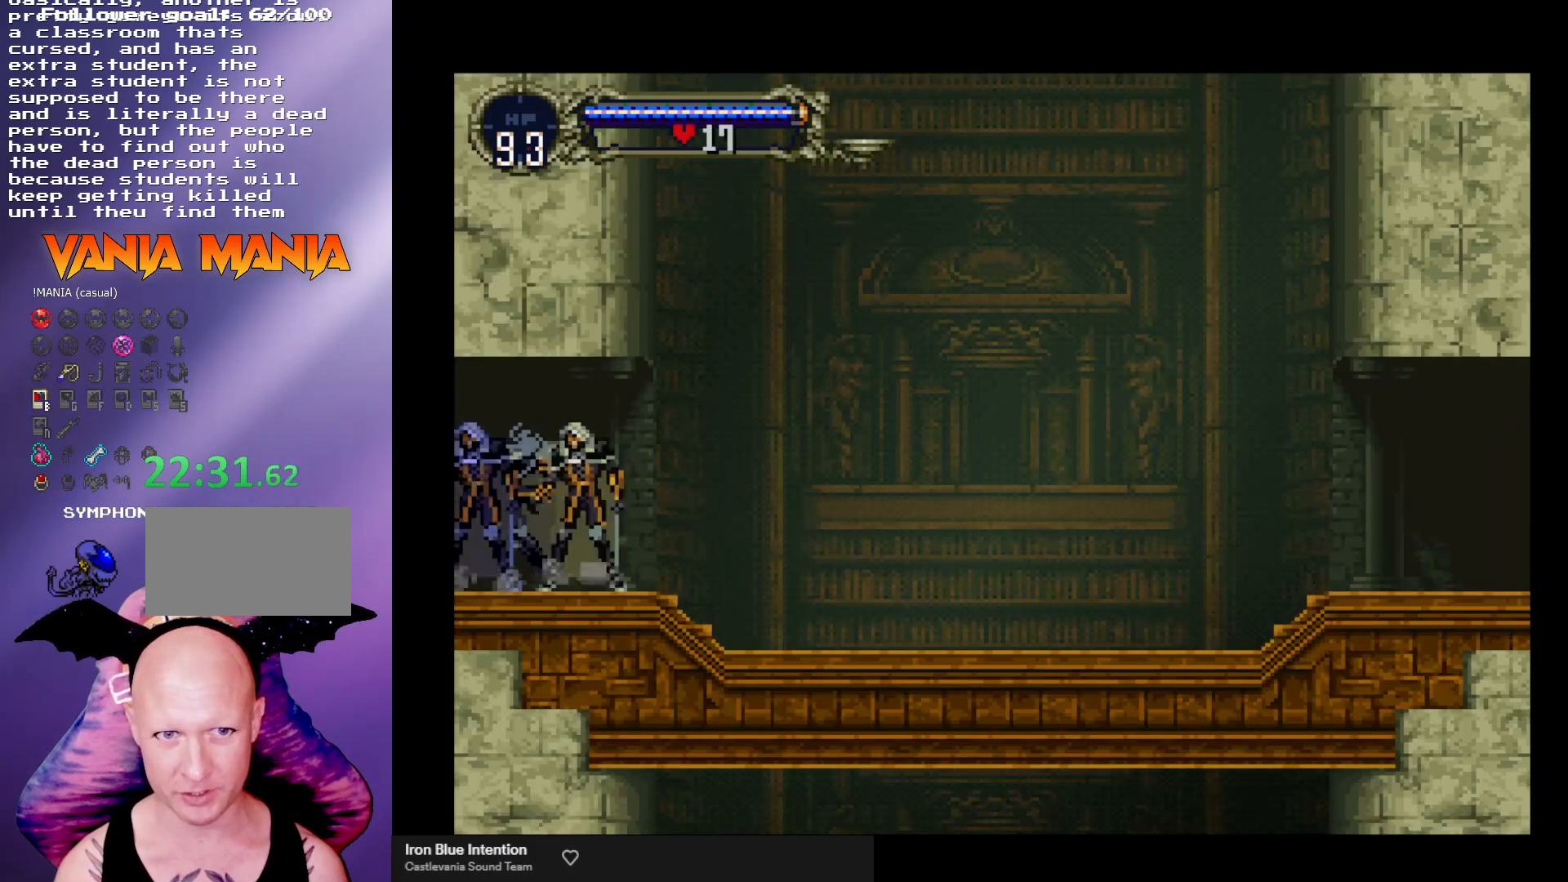
{"buttons": ["B"], "left_stick": "center", "events": [[33, "Y", "up"], [67, "B", "up"], [100, "B", "down"], [133, "Y", "down"], [167, "Y", "up"], [200, "B", "up"], [233, "B", "down"], [267, "Y", "down"], [300, "Y", "up"], [333, "B", "up"], [367, "B", "down"], [467, "B", "up"], [500, "B", "down"]]}
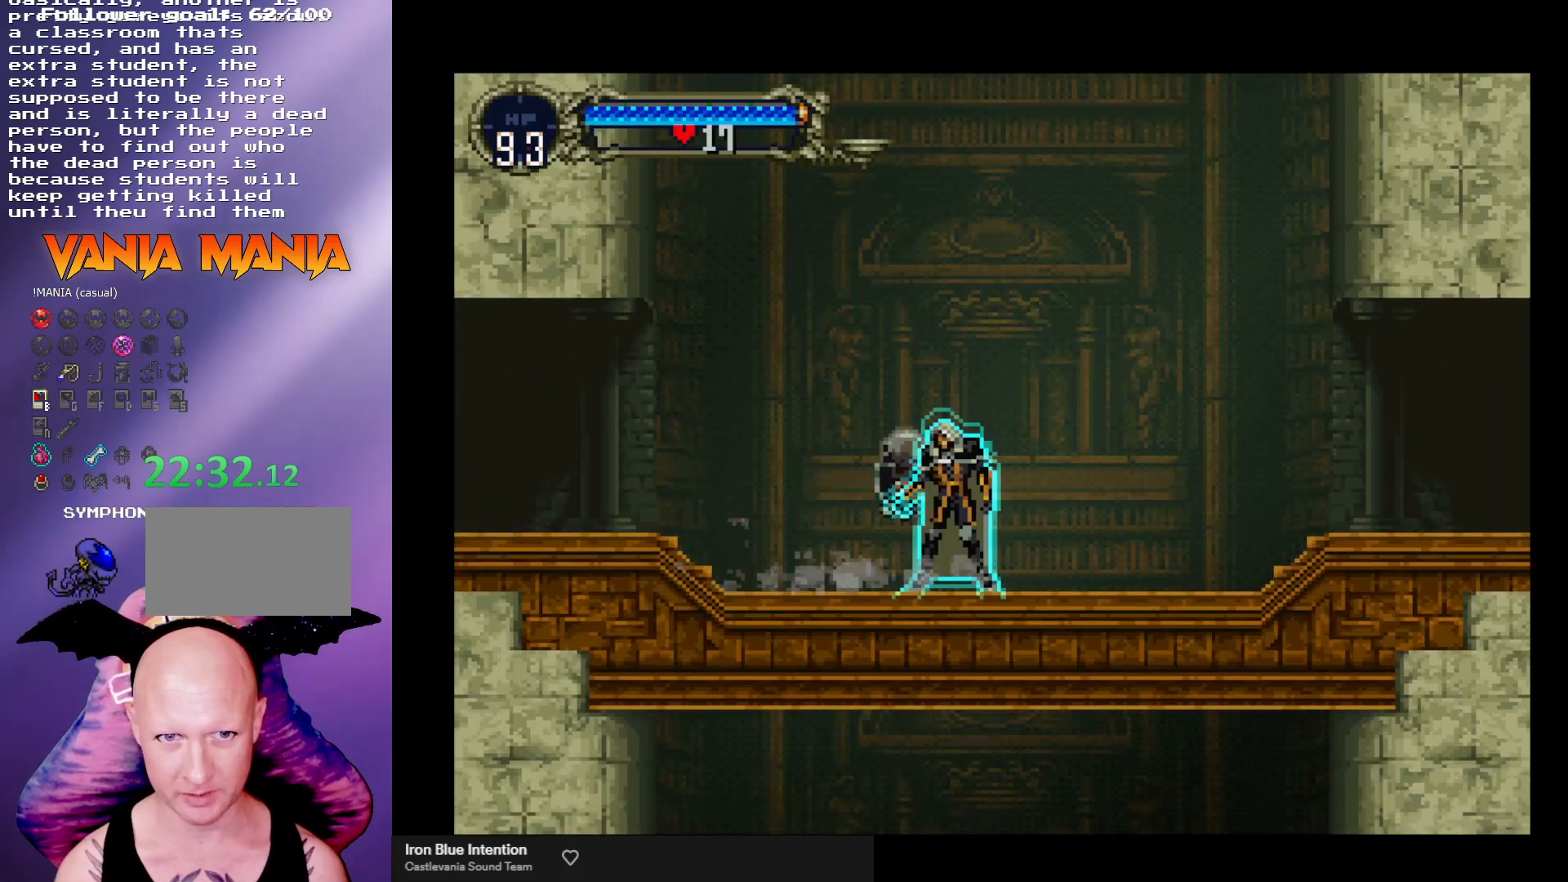
{"buttons": [], "left_stick": "center", "events": [[33, "Y", "down"], [67, "Y", "up"], [100, "B", "up"], [167, "B", "down"], [167, "Y", "down"], [233, "Y", "up"], [300, "Y", "down"], [333, "Y", "up"], [367, "B", "up"], [400, "B", "down"], [433, "Y", "down"], [500, "B", "up"], [500, "Y", "up"]]}